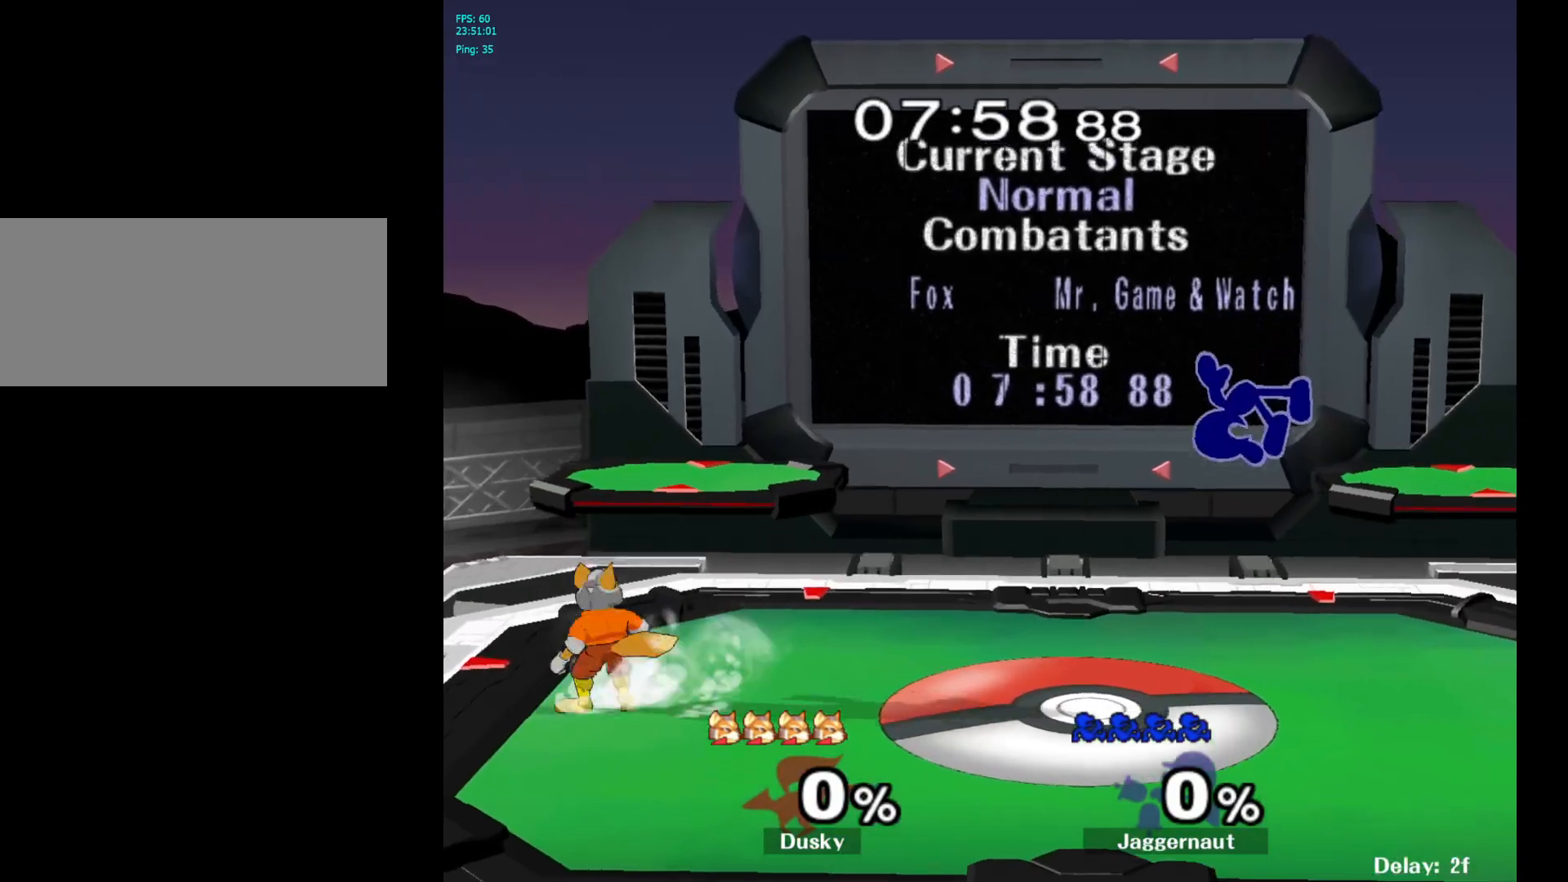
Gameplay with a controller (Nintendo layout); each line is a JSON object with the inputs held at the frame after it. "events" lists button and stick changes between this image and that frame as [ms after this image, input, new state], when the widget could be followed in between. Not read: L3 R3.
{"buttons": [], "left_stick": "center", "right_stick": "center", "events": [[83, "Y", "down"], [133, "left_stick", "right"], [217, "Y", "up"], [417, "left_stick", "center"]]}
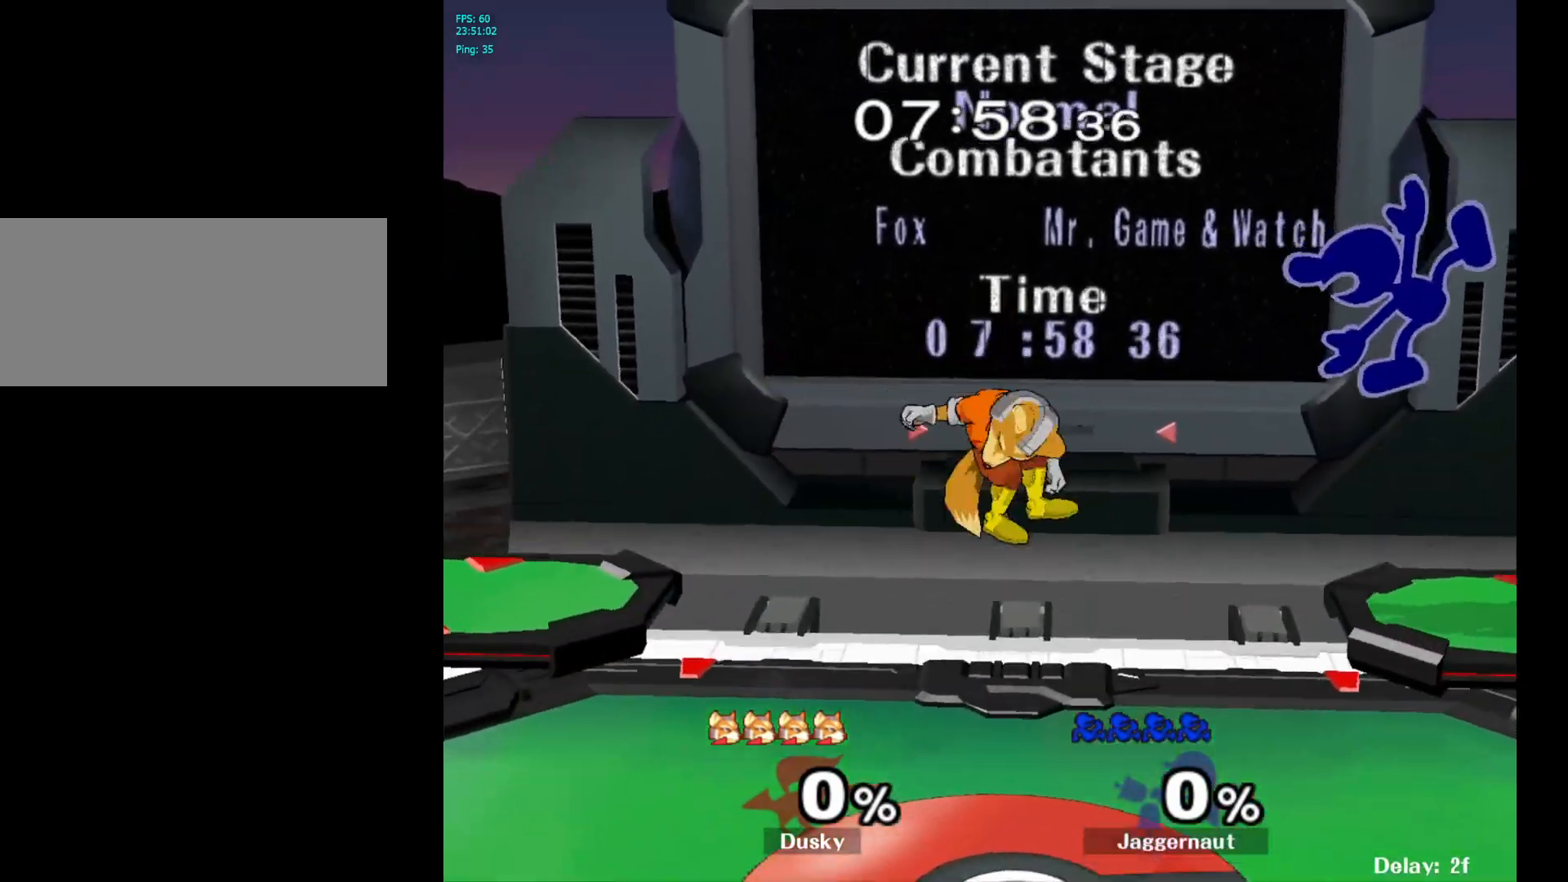
{"buttons": [], "left_stick": "left", "right_stick": "down", "events": [[33, "left_stick", "down-right"], [117, "R1", "down"], [233, "left_stick", "center"], [250, "R1", "up"], [367, "Y", "down"], [383, "Y", "up"], [483, "left_stick", "left"], [483, "right_stick", "down"]]}
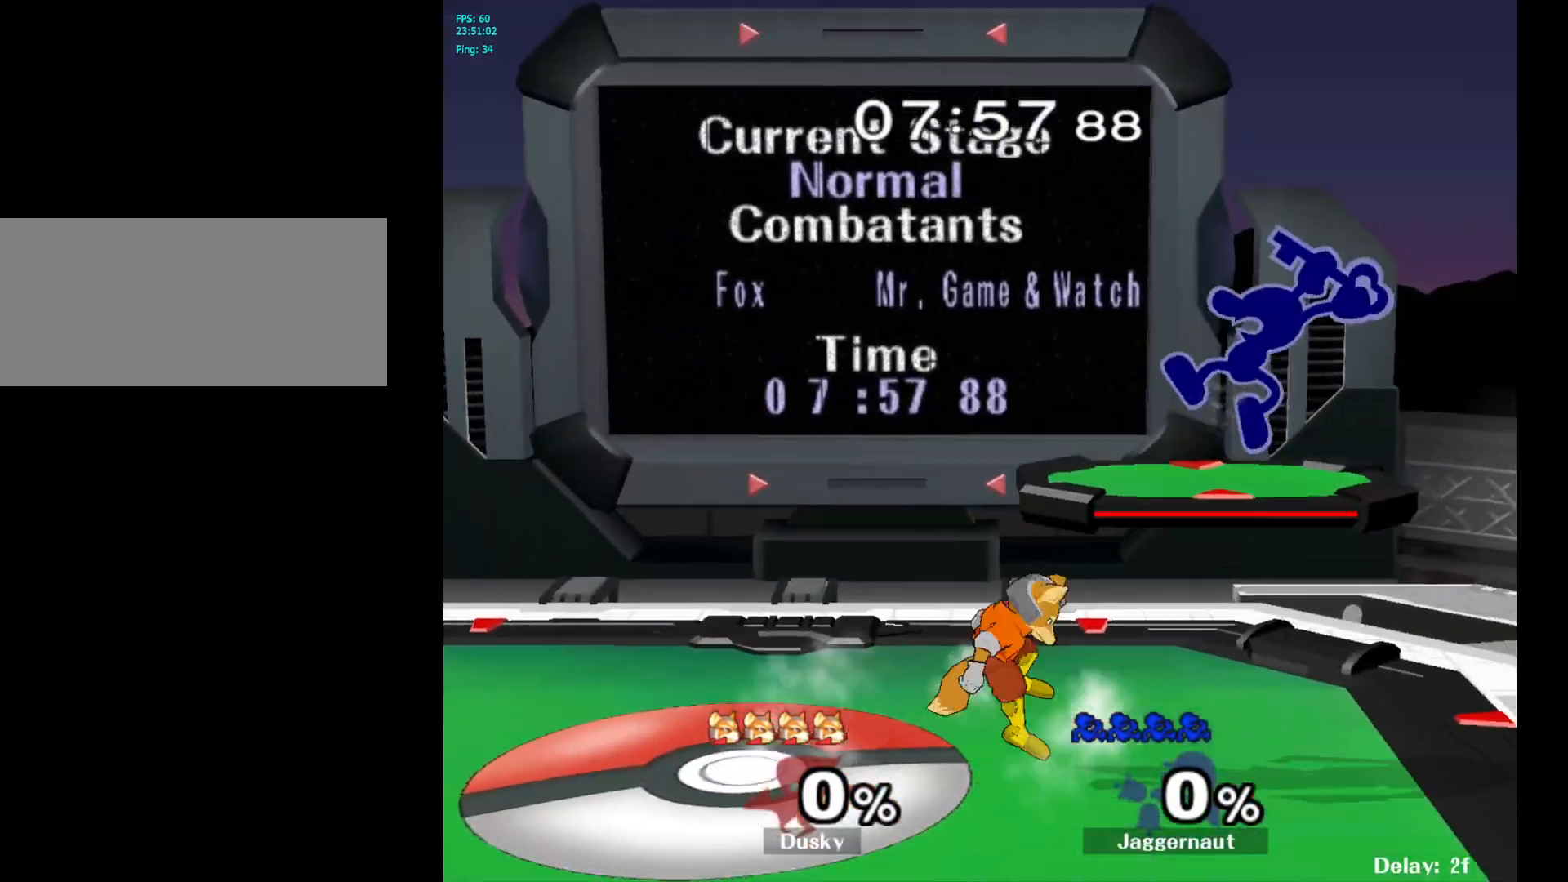
{"buttons": [], "left_stick": "left", "right_stick": "center", "events": [[17, "right_stick", "center"]]}
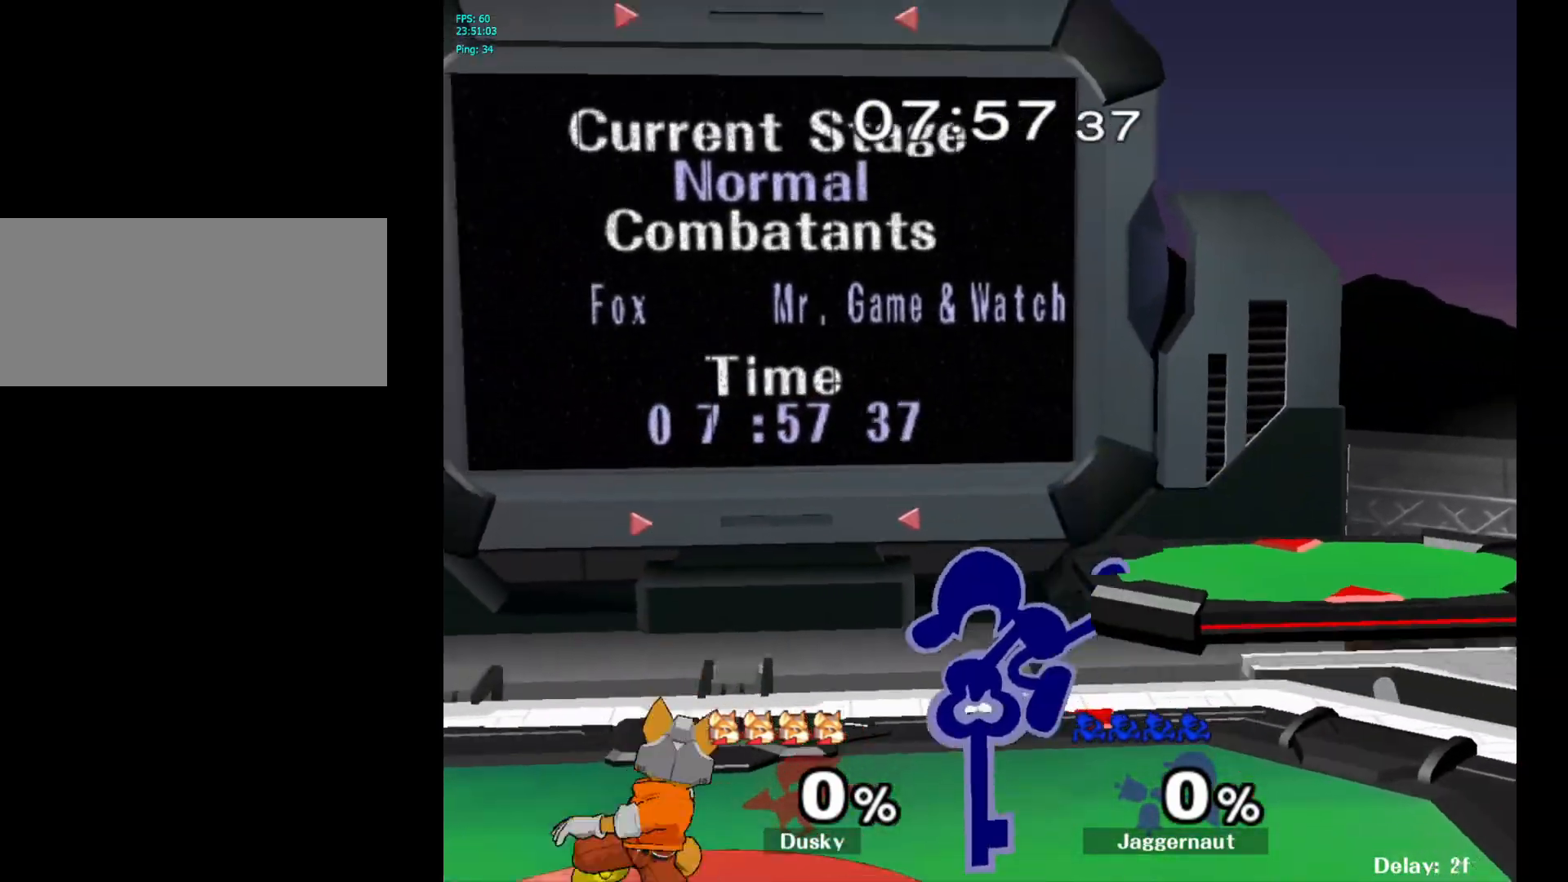
{"buttons": ["A"], "left_stick": "down", "right_stick": "center", "events": [[150, "left_stick", "down"], [183, "R1", "down"], [333, "R1", "up"], [433, "A", "down"]]}
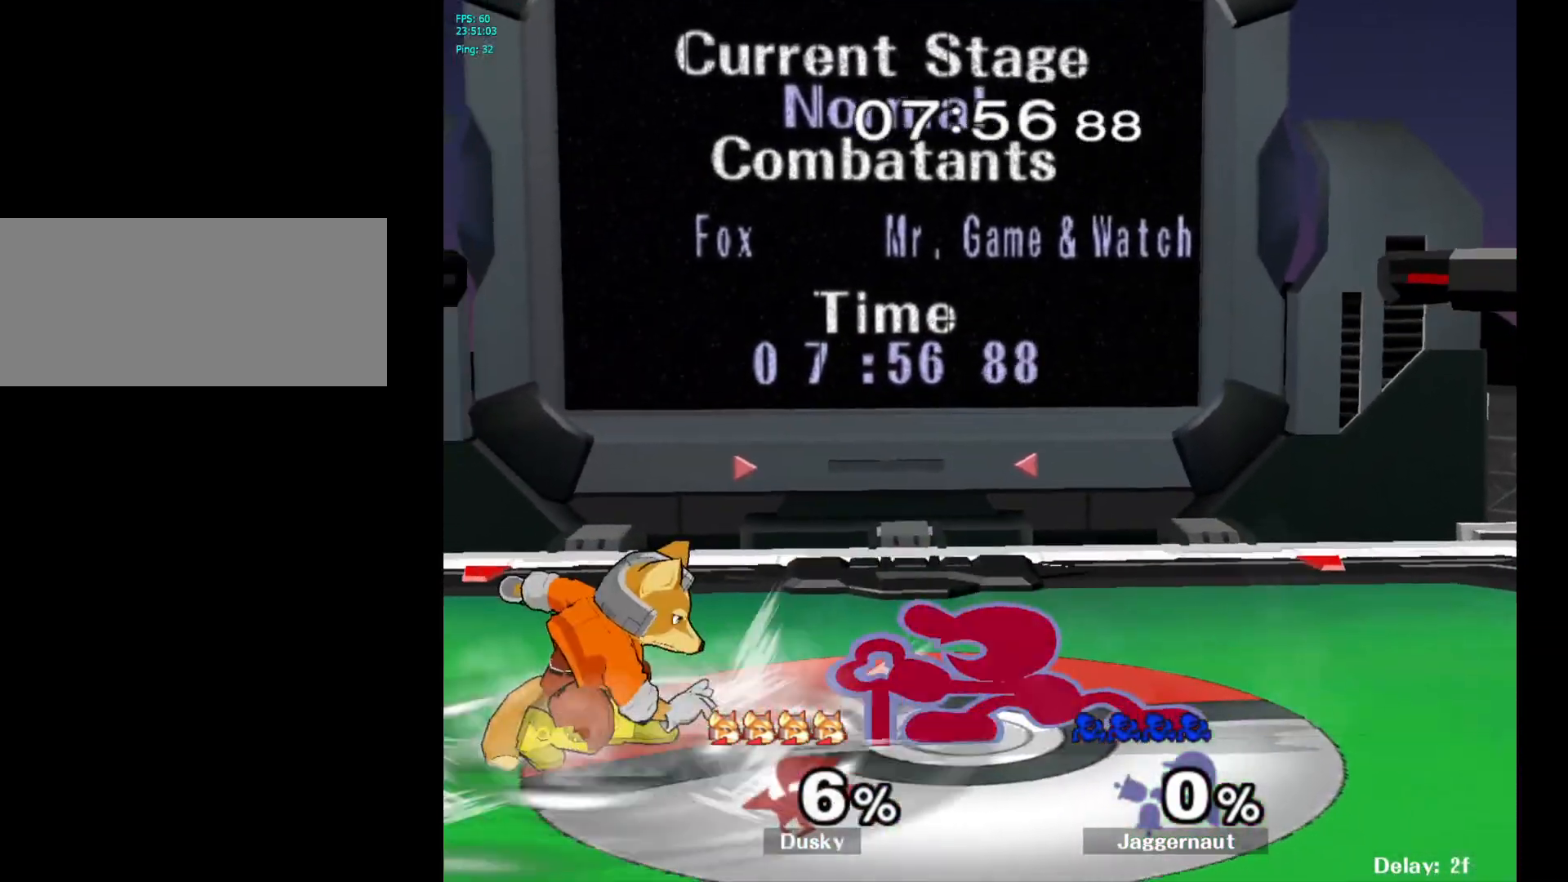
{"buttons": [], "left_stick": "down", "right_stick": "center", "events": [[33, "A", "up"], [83, "A", "down"], [183, "A", "up"], [200, "A", "down"], [333, "A", "up"]]}
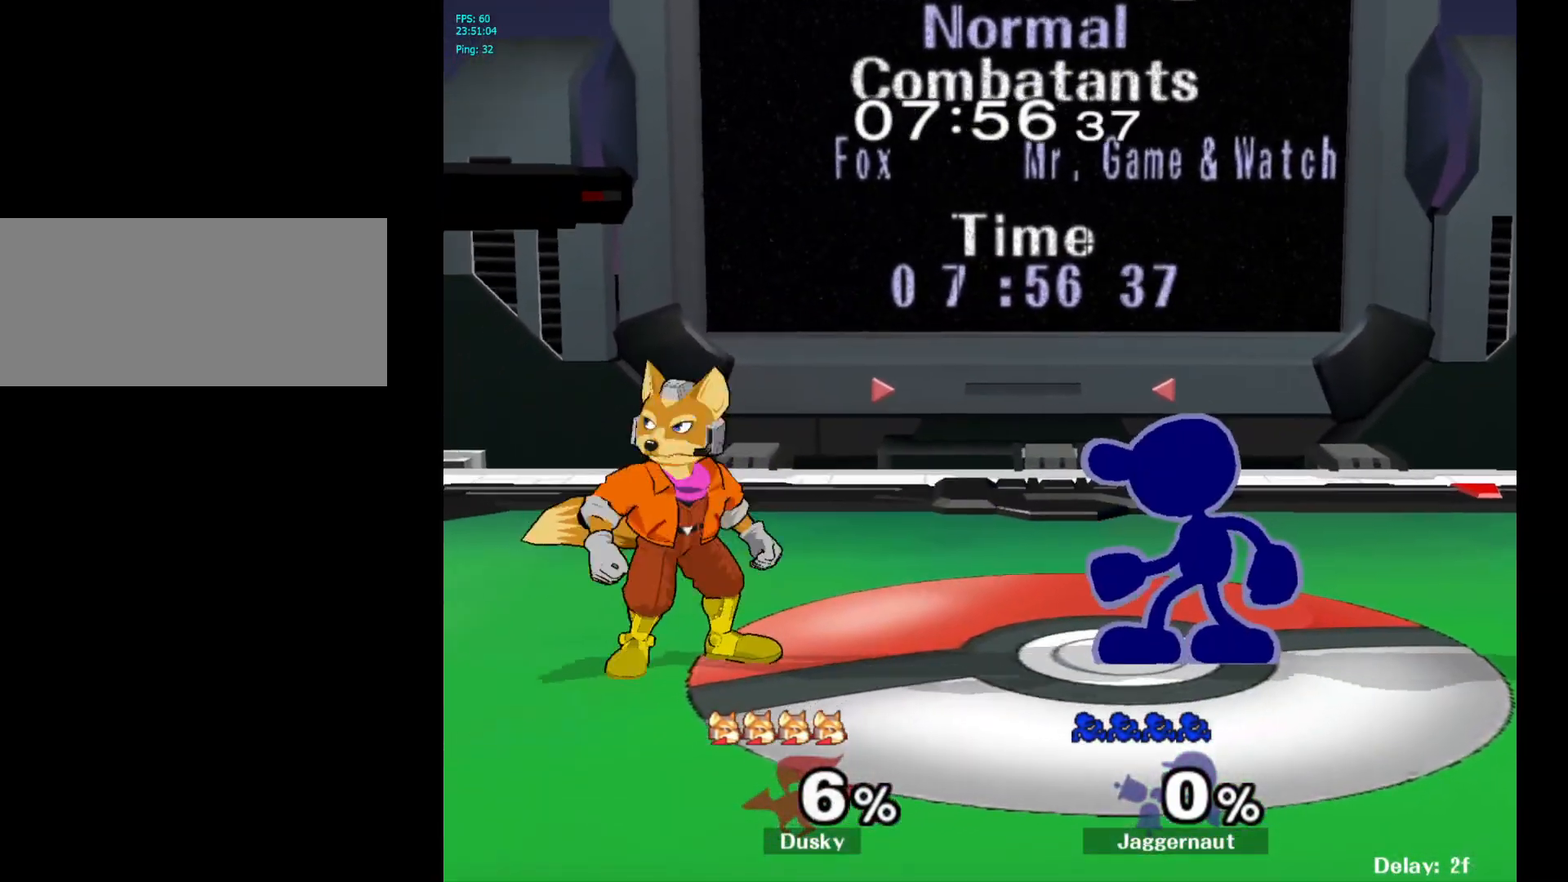
{"buttons": ["Y"], "left_stick": "down-right", "right_stick": "center", "events": [[33, "A", "down"], [150, "A", "up"], [367, "left_stick", "down-right"], [483, "Y", "down"]]}
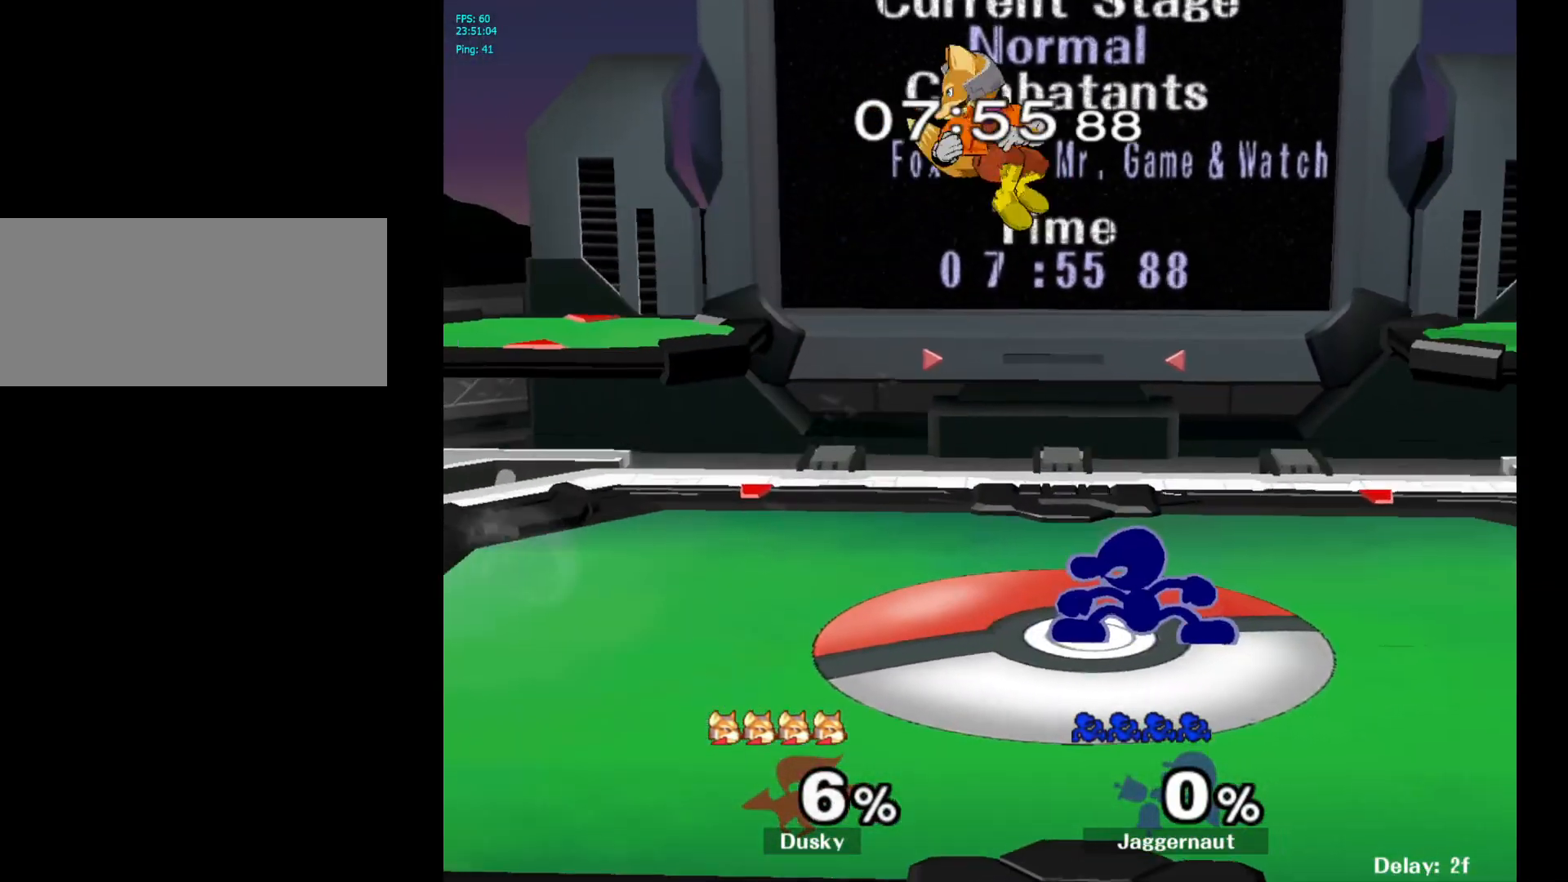
{"buttons": ["R1"], "left_stick": "down-left", "right_stick": "center", "events": [[83, "R1", "down"], [233, "Y", "up"], [300, "left_stick", "down"], [433, "left_stick", "down-left"]]}
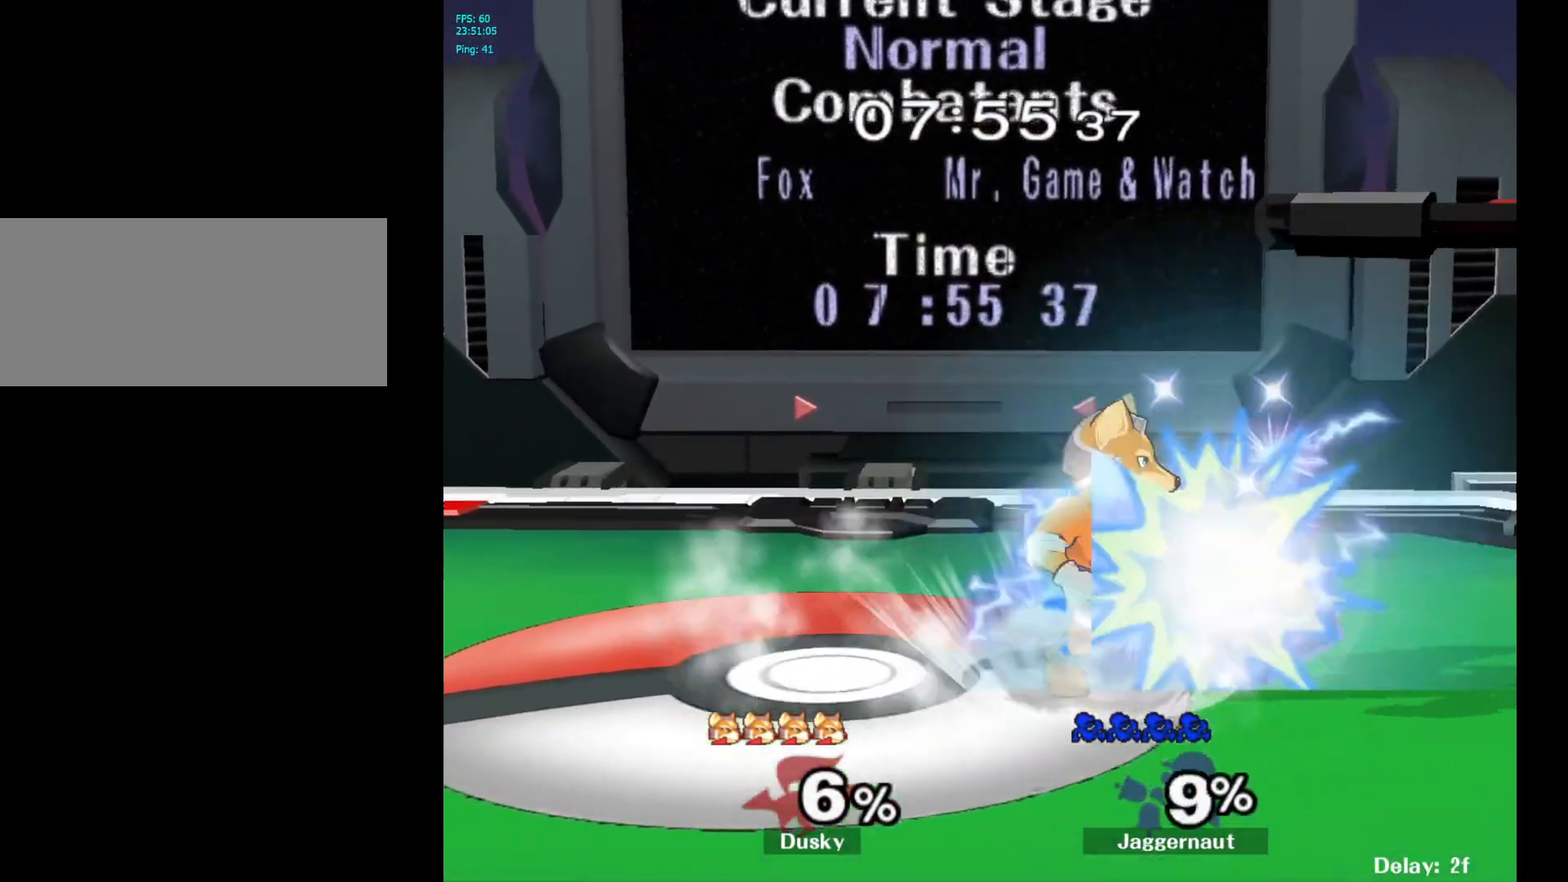
{"buttons": [], "left_stick": "center", "right_stick": "center", "events": [[17, "left_stick", "center"], [350, "R1", "up"]]}
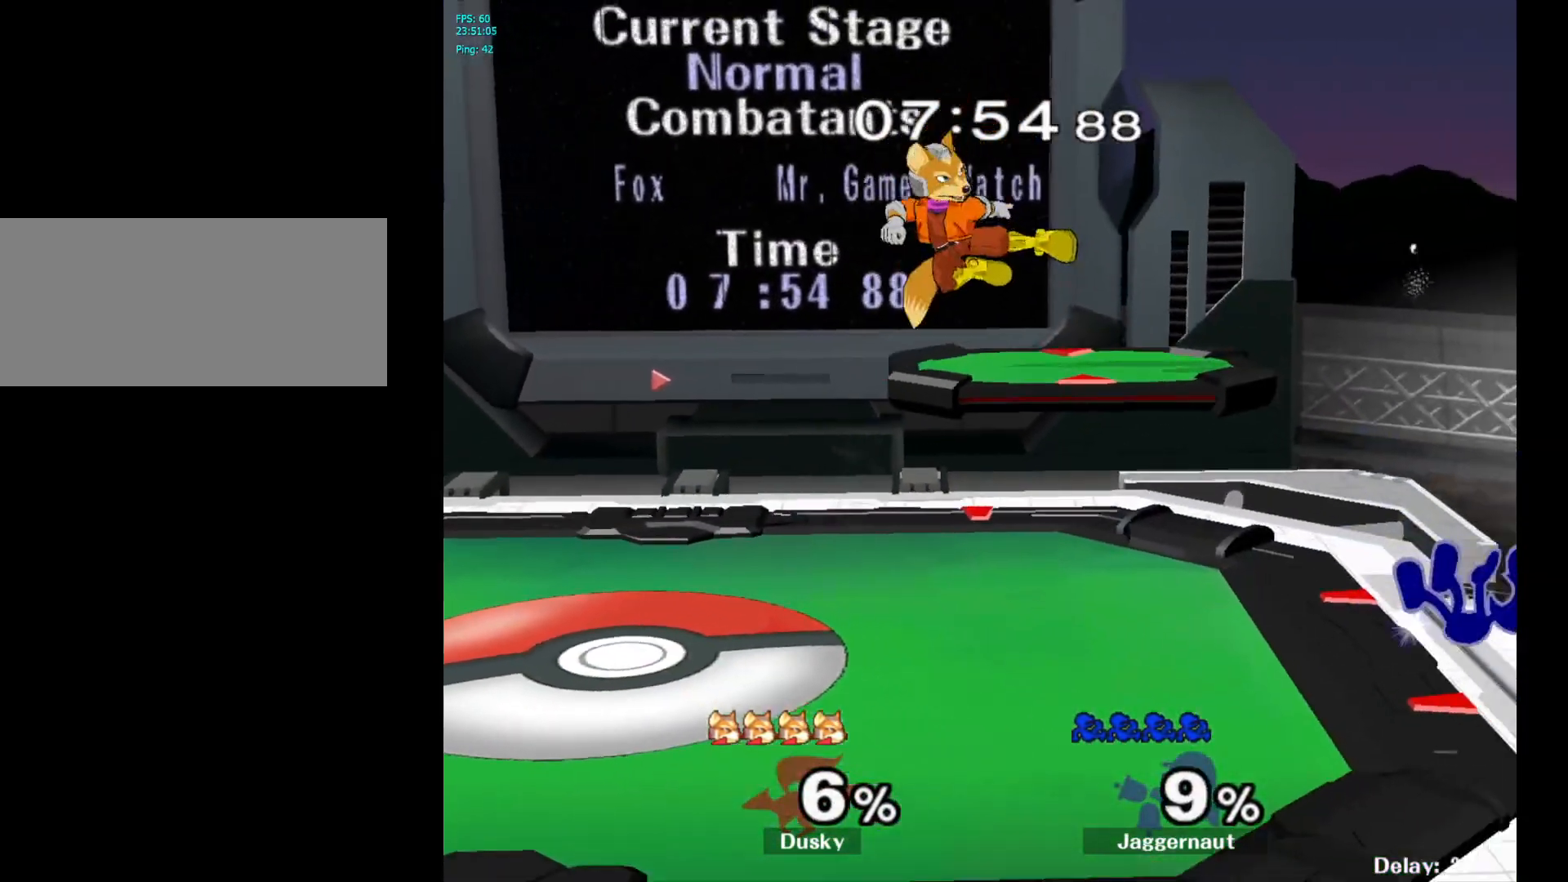
{"buttons": [], "left_stick": "center", "right_stick": "center", "events": []}
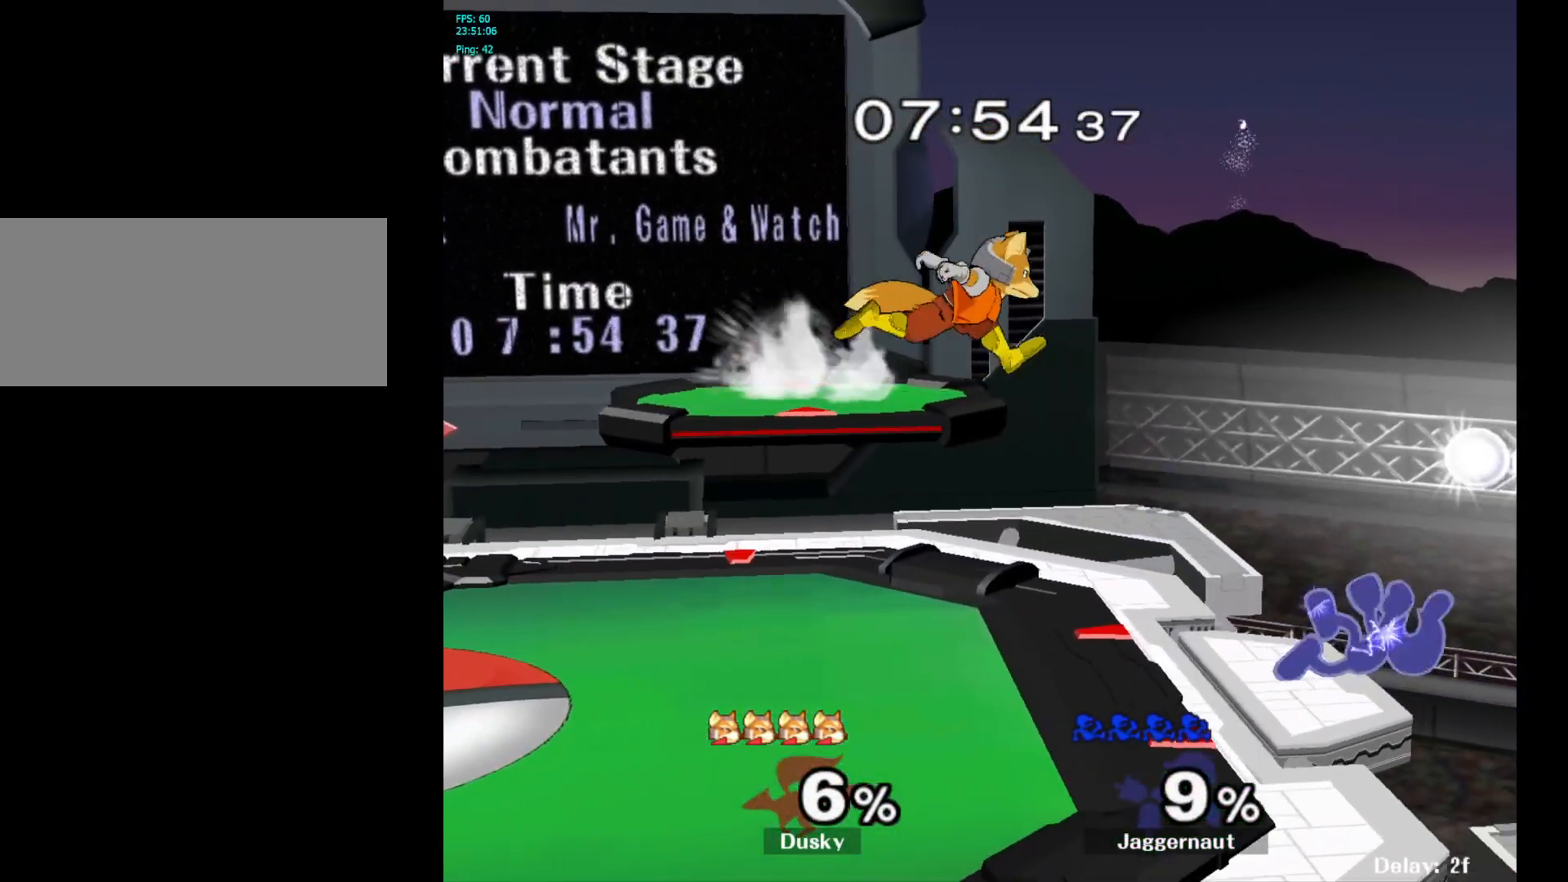
{"buttons": [], "left_stick": "down", "right_stick": "center", "events": [[233, "left_stick", "up"], [350, "left_stick", "center"], [450, "left_stick", "down"]]}
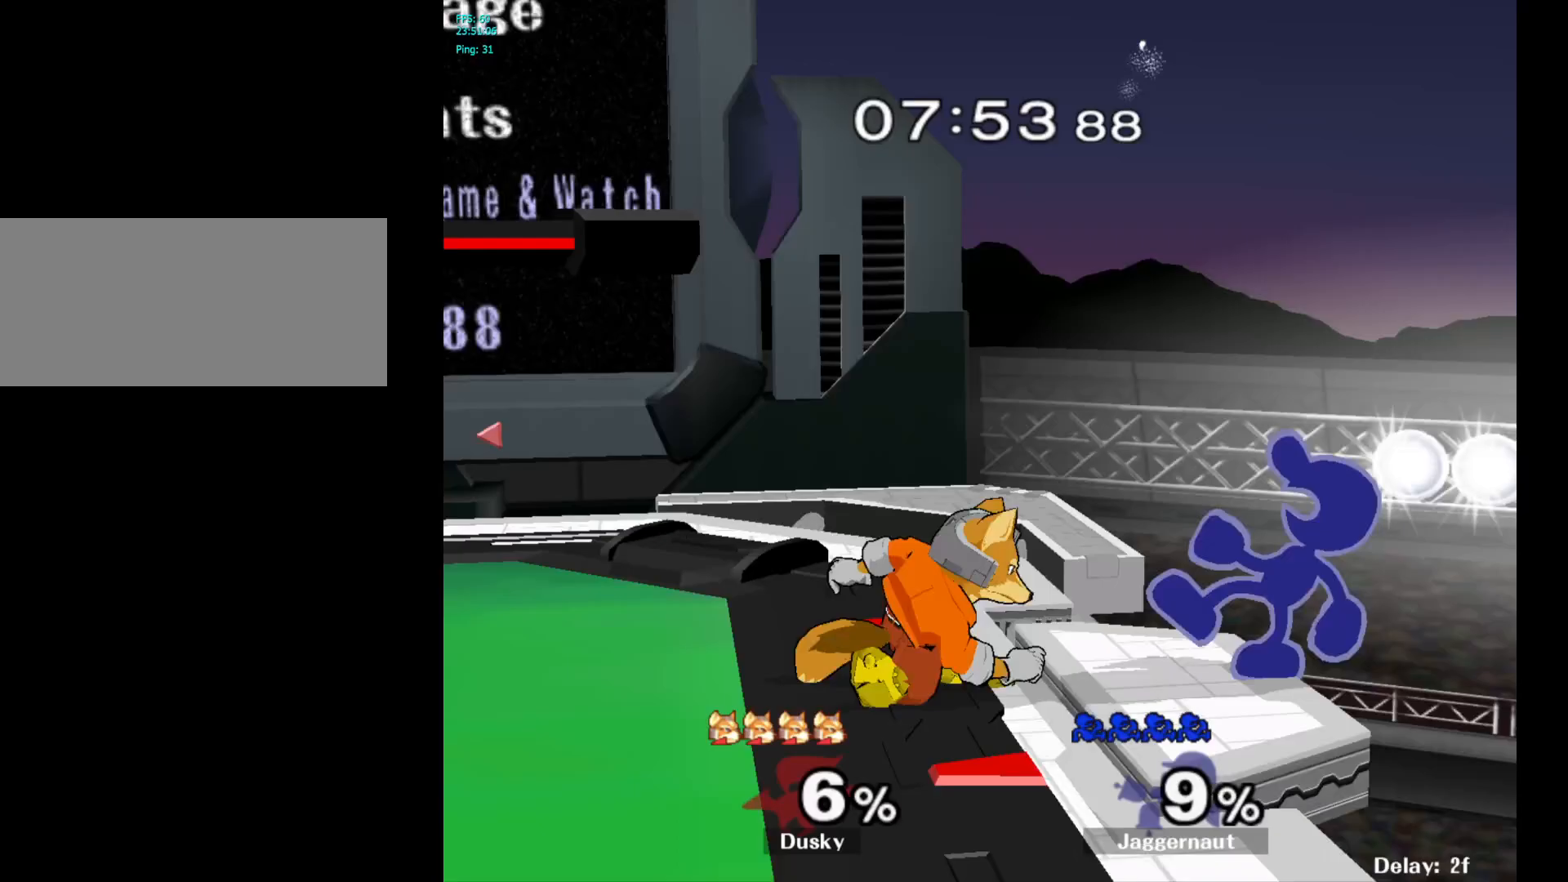
{"buttons": ["A"], "left_stick": "down", "right_stick": "center", "events": [[150, "A", "down"], [267, "A", "up"], [333, "A", "down"], [383, "A", "up"], [417, "A", "down"]]}
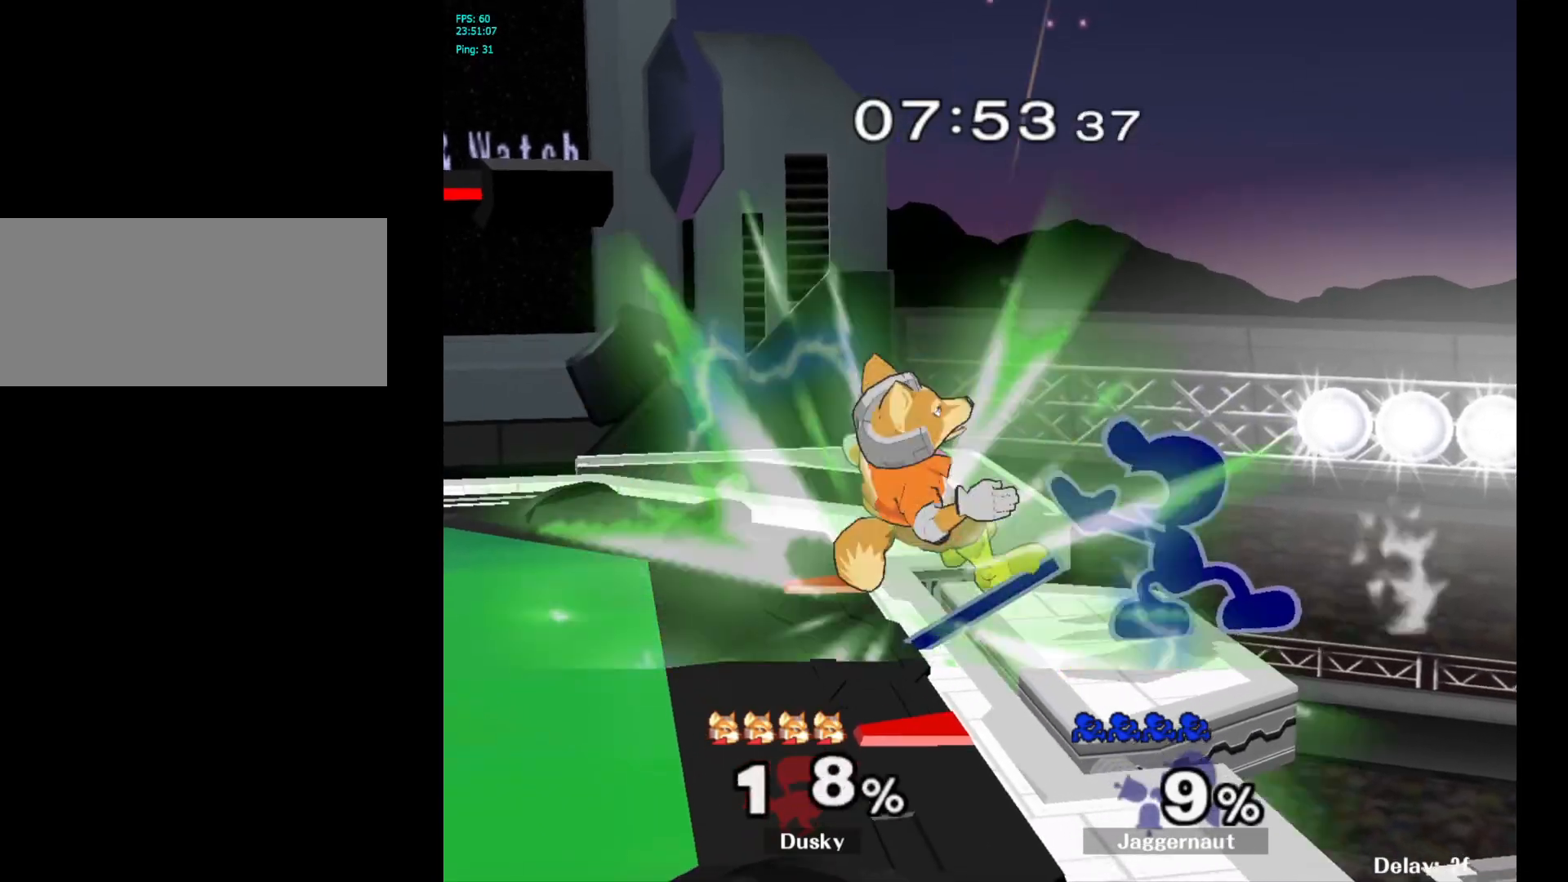
{"buttons": ["Y"], "left_stick": "center", "right_stick": "center", "events": [[50, "A", "up"], [150, "left_stick", "center"], [333, "left_stick", "left"], [383, "Y", "down"], [433, "left_stick", "center"]]}
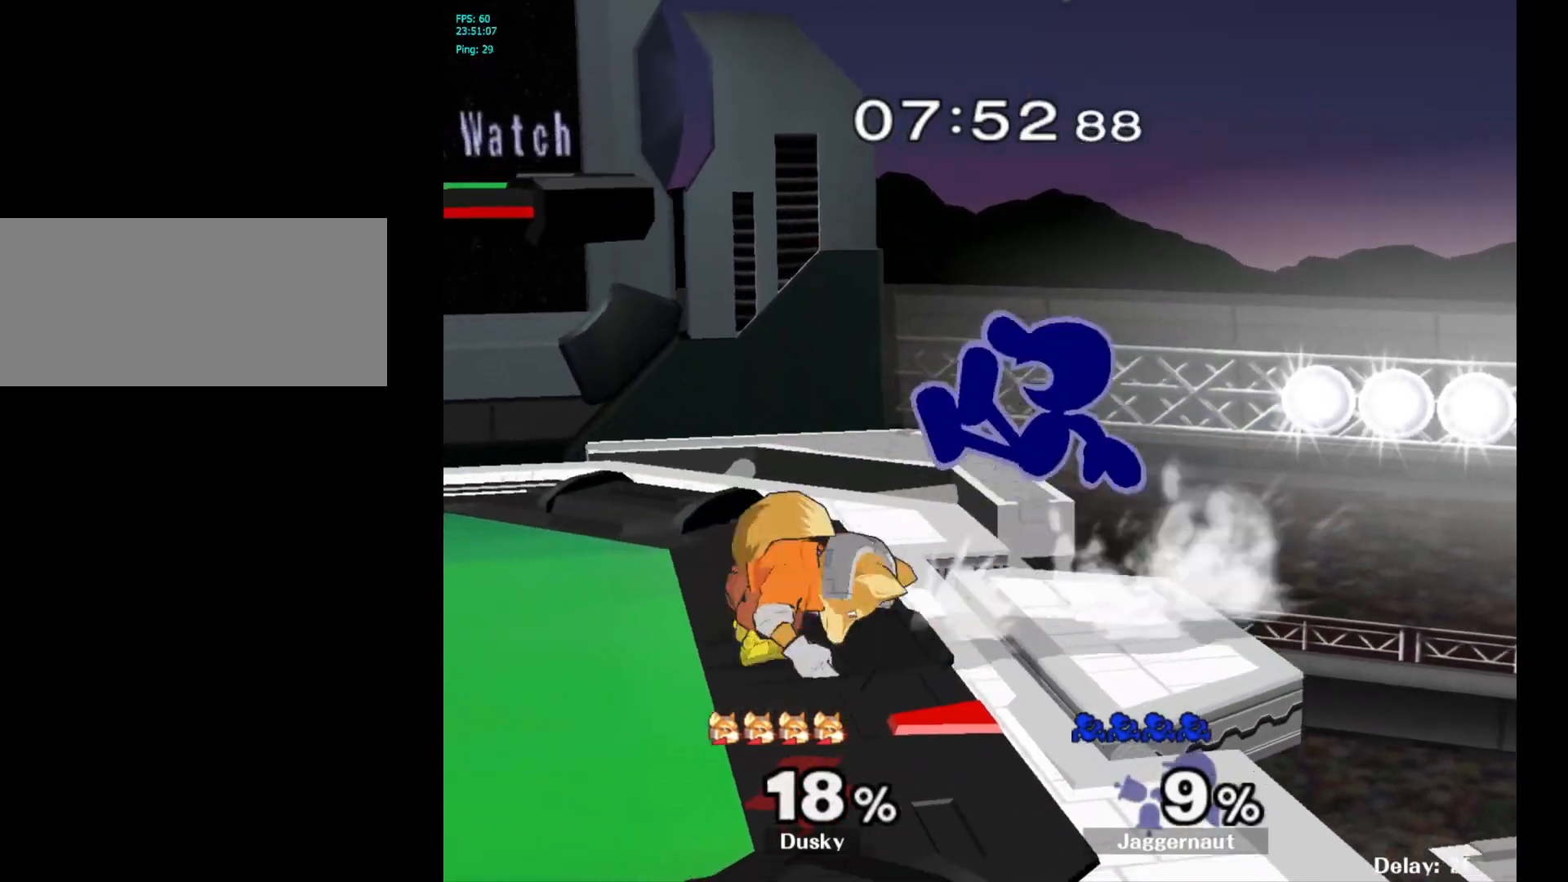
{"buttons": [], "left_stick": "down-left", "right_stick": "up-left", "events": [[33, "left_stick", "right"], [100, "Y", "up"], [233, "left_stick", "up-left"], [283, "left_stick", "left"], [467, "left_stick", "down-left"], [467, "right_stick", "up-left"]]}
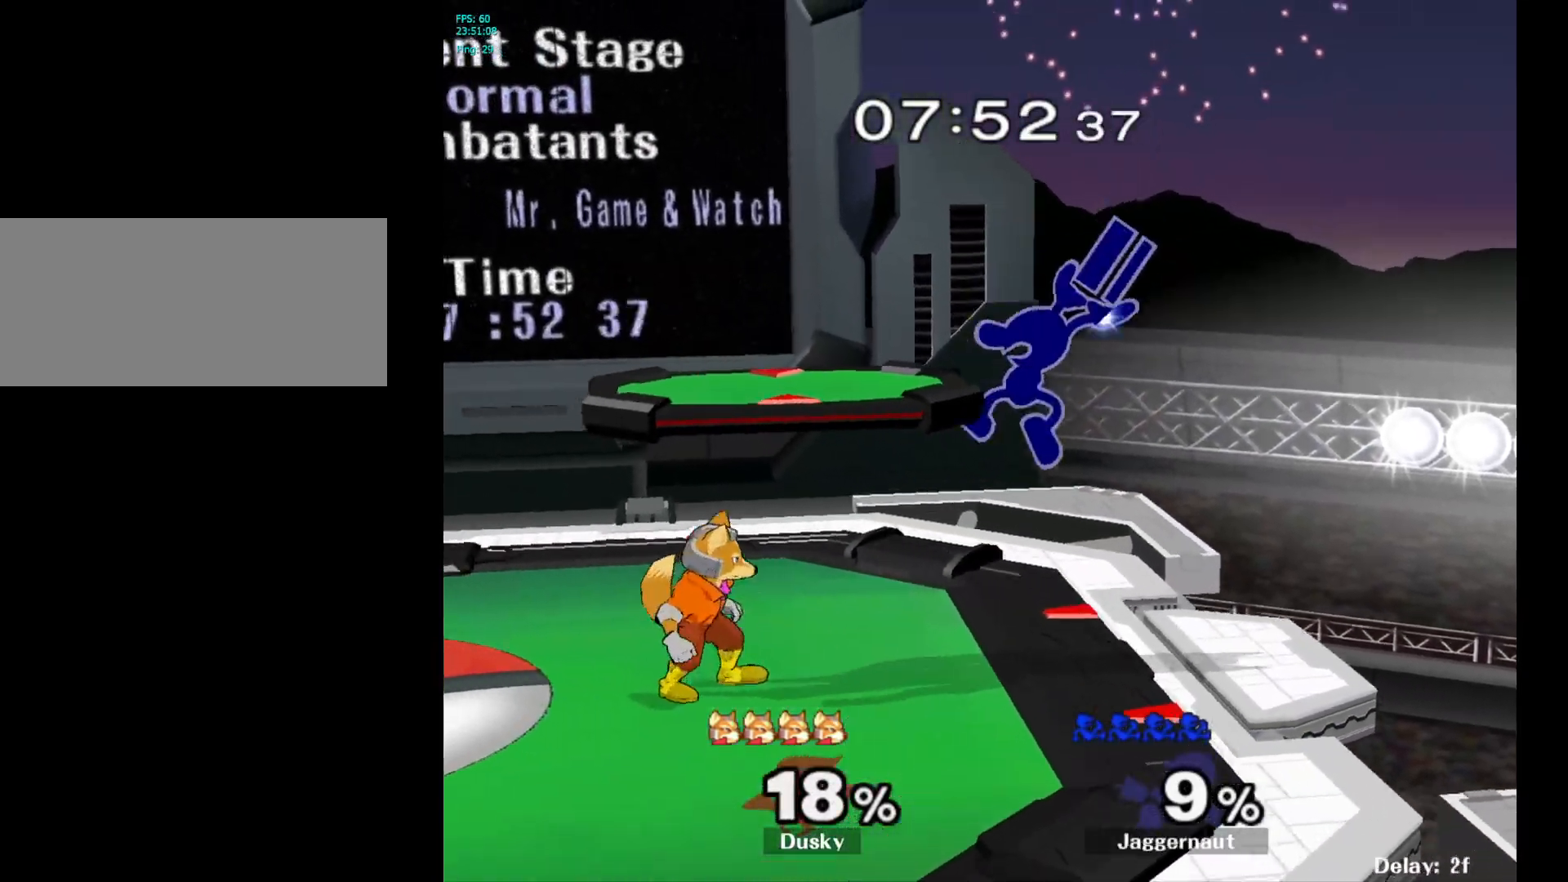
{"buttons": ["A"], "left_stick": "down", "right_stick": "center", "events": [[83, "left_stick", "left"], [83, "right_stick", "center"], [183, "R1", "down"], [283, "left_stick", "down"], [367, "R1", "up"], [500, "A", "down"]]}
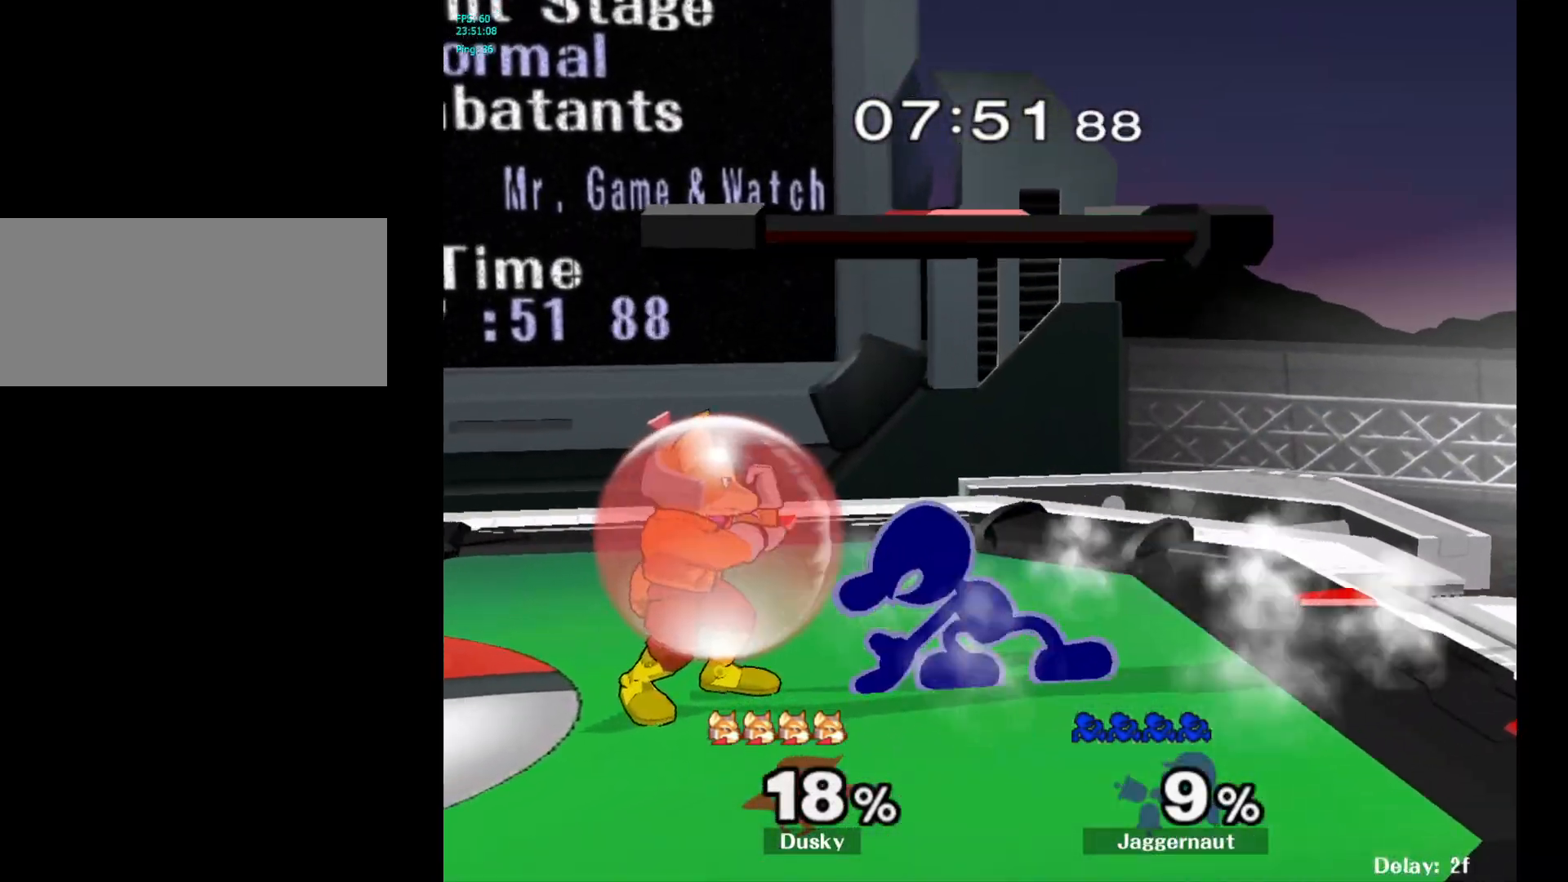
{"buttons": [], "left_stick": "center", "right_stick": "center", "events": [[117, "A", "up"], [167, "A", "down"], [267, "A", "up"], [383, "left_stick", "center"]]}
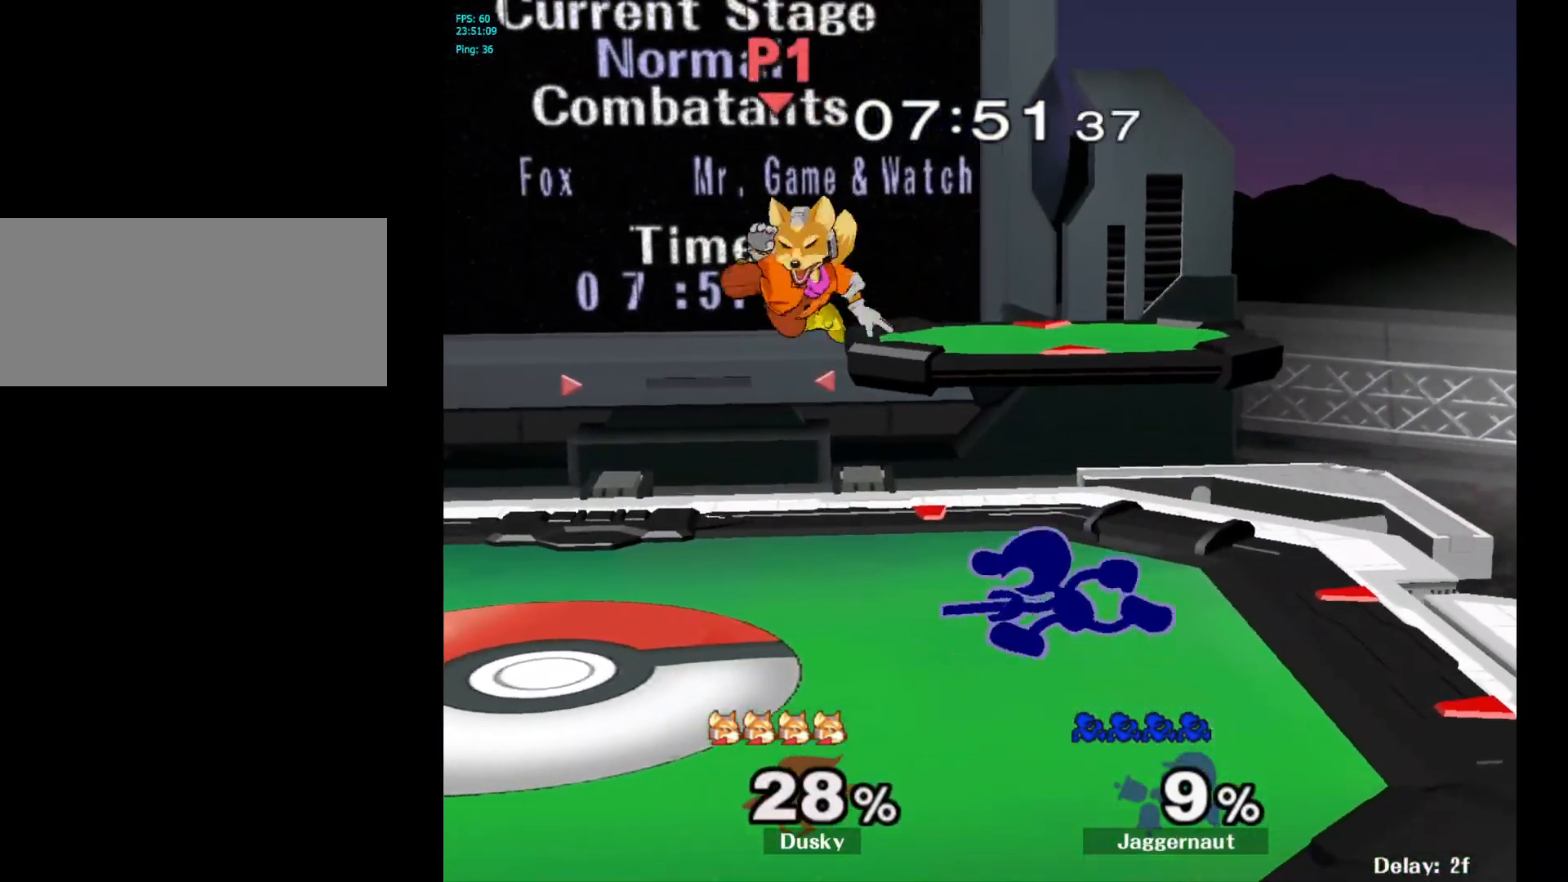
{"buttons": [], "left_stick": "left", "right_stick": "center", "events": [[17, "left_stick", "left"], [33, "Y", "down"], [133, "A", "down"], [183, "Y", "up"], [233, "left_stick", "right"], [250, "A", "up"], [433, "left_stick", "left"]]}
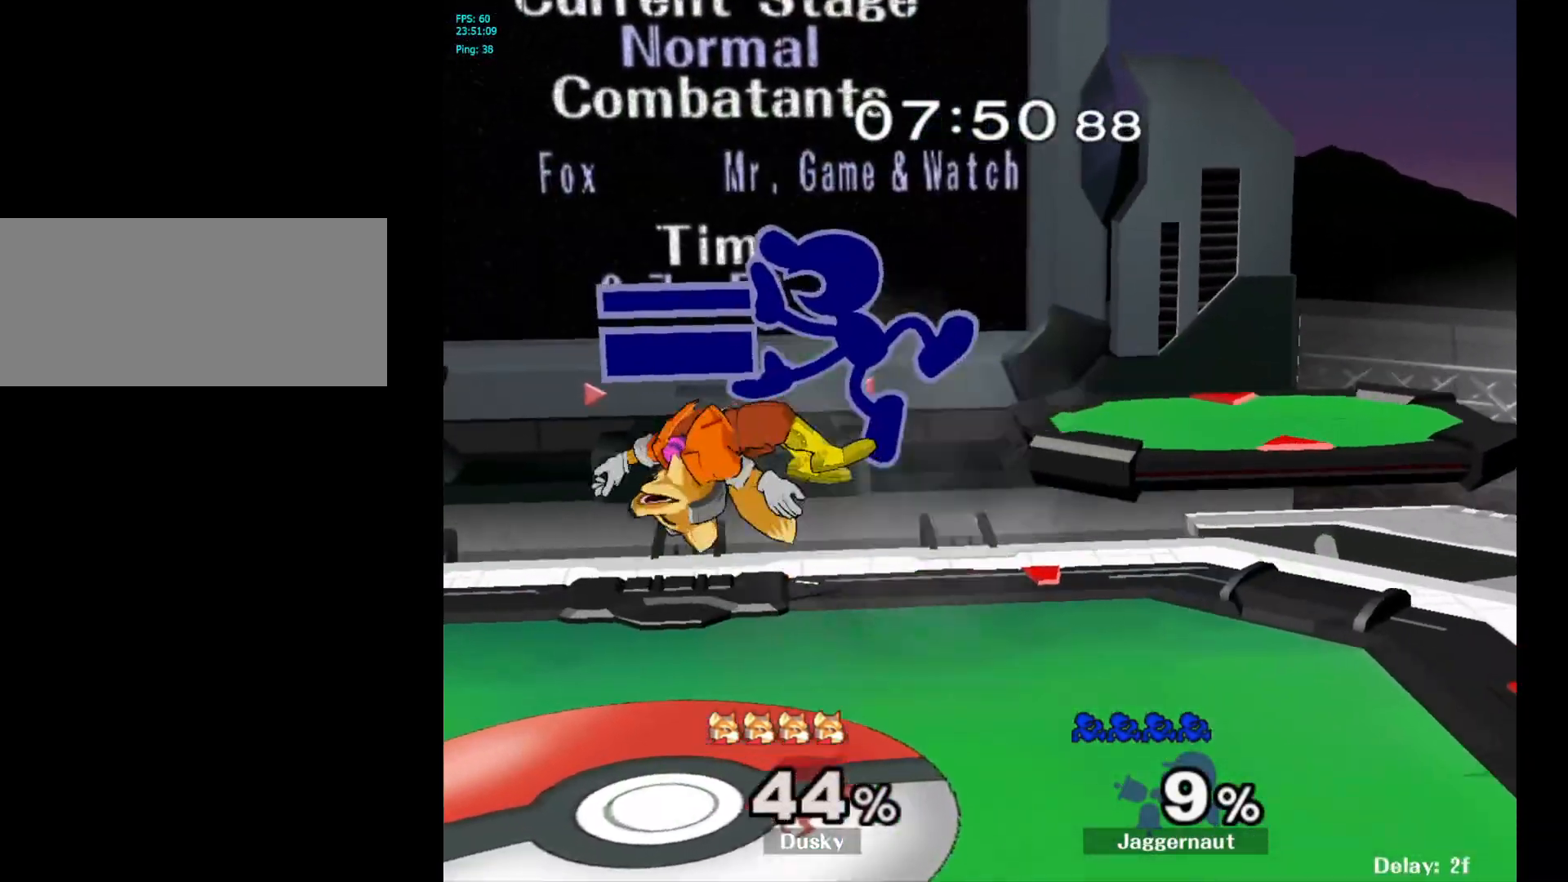
{"buttons": [], "left_stick": "center", "right_stick": "center", "events": [[400, "left_stick", "center"]]}
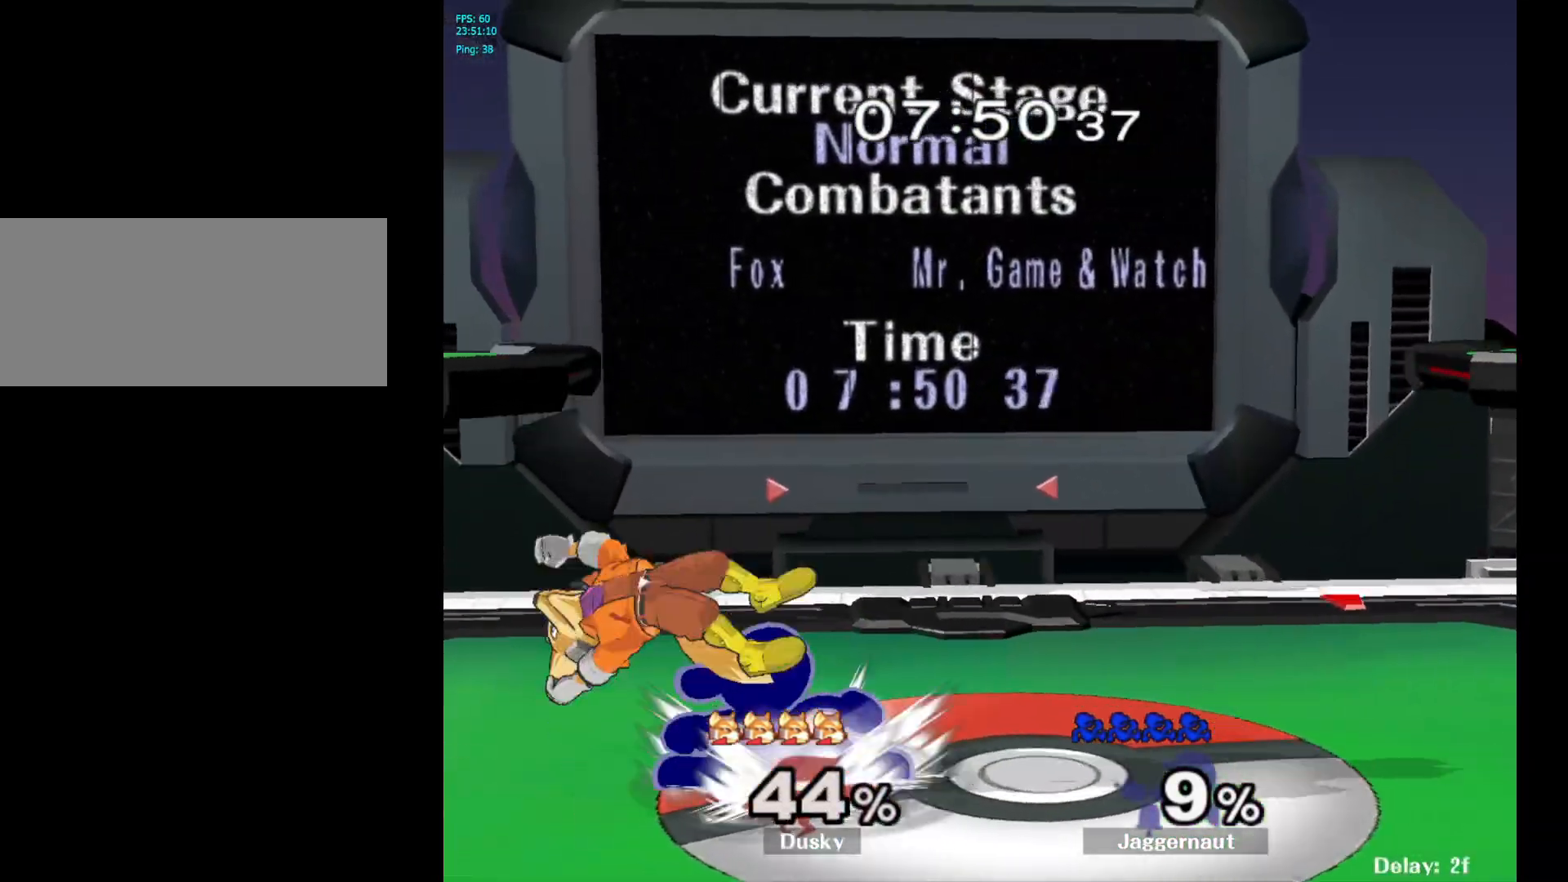
{"buttons": ["Z"], "left_stick": "center", "right_stick": "center", "events": [[100, "A", "down"], [233, "A", "up"], [433, "Z", "down"]]}
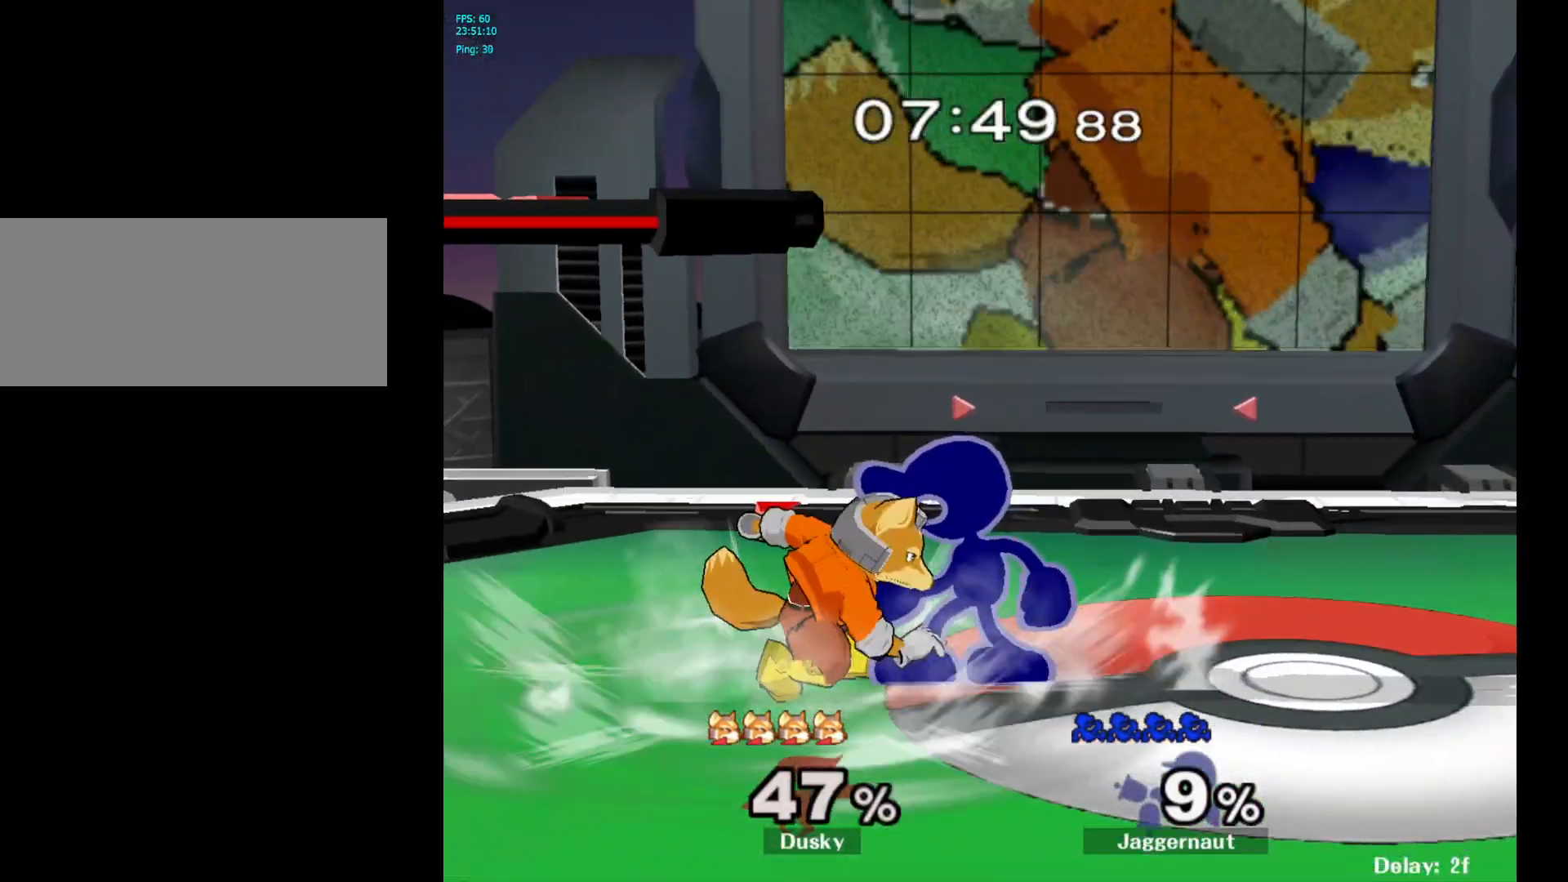
{"buttons": [], "left_stick": "center", "right_stick": "center", "events": [[50, "Z", "up"], [133, "left_stick", "up"], [233, "left_stick", "center"]]}
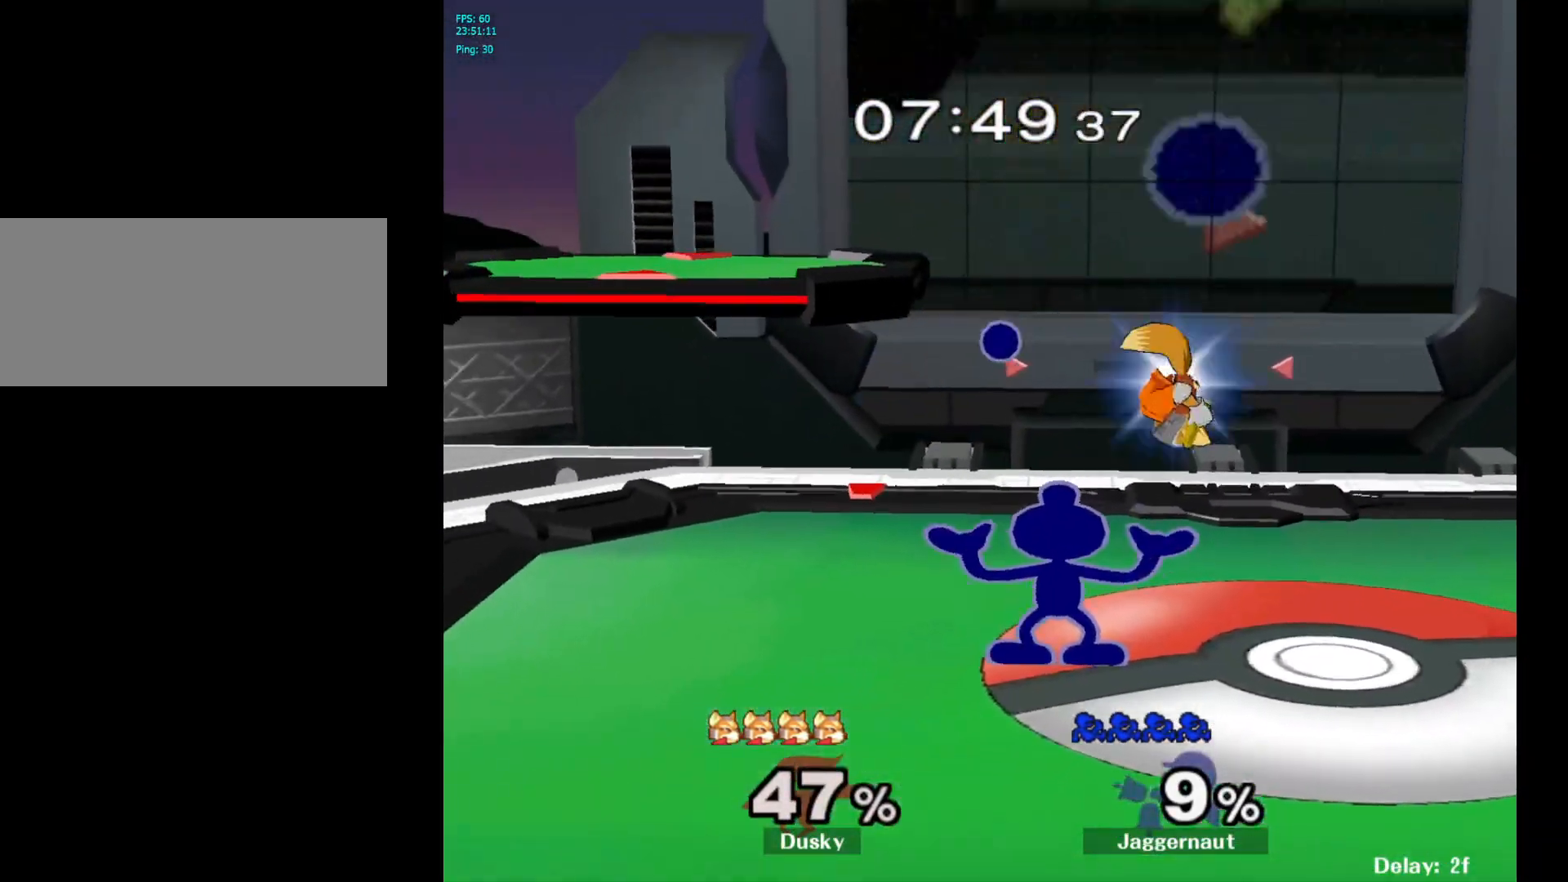
{"buttons": [], "left_stick": "center", "right_stick": "center", "events": []}
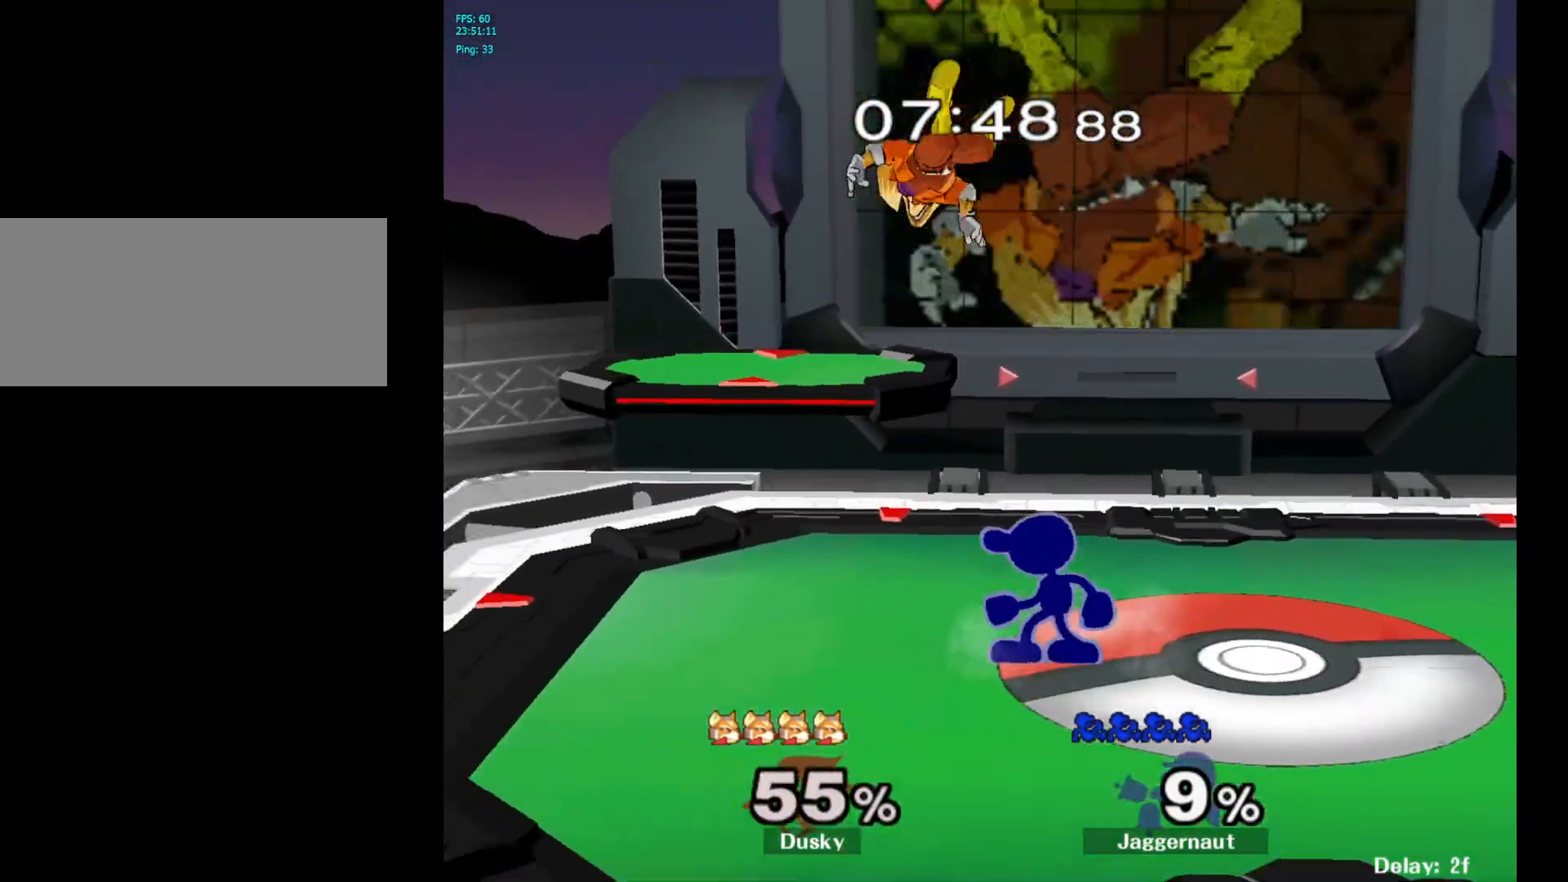
{"buttons": [], "left_stick": "up-left", "right_stick": "center", "events": [[117, "Y", "down"], [150, "left_stick", "left"], [233, "A", "down"], [383, "Y", "up"], [400, "left_stick", "right"], [433, "A", "up"], [483, "left_stick", "up-left"]]}
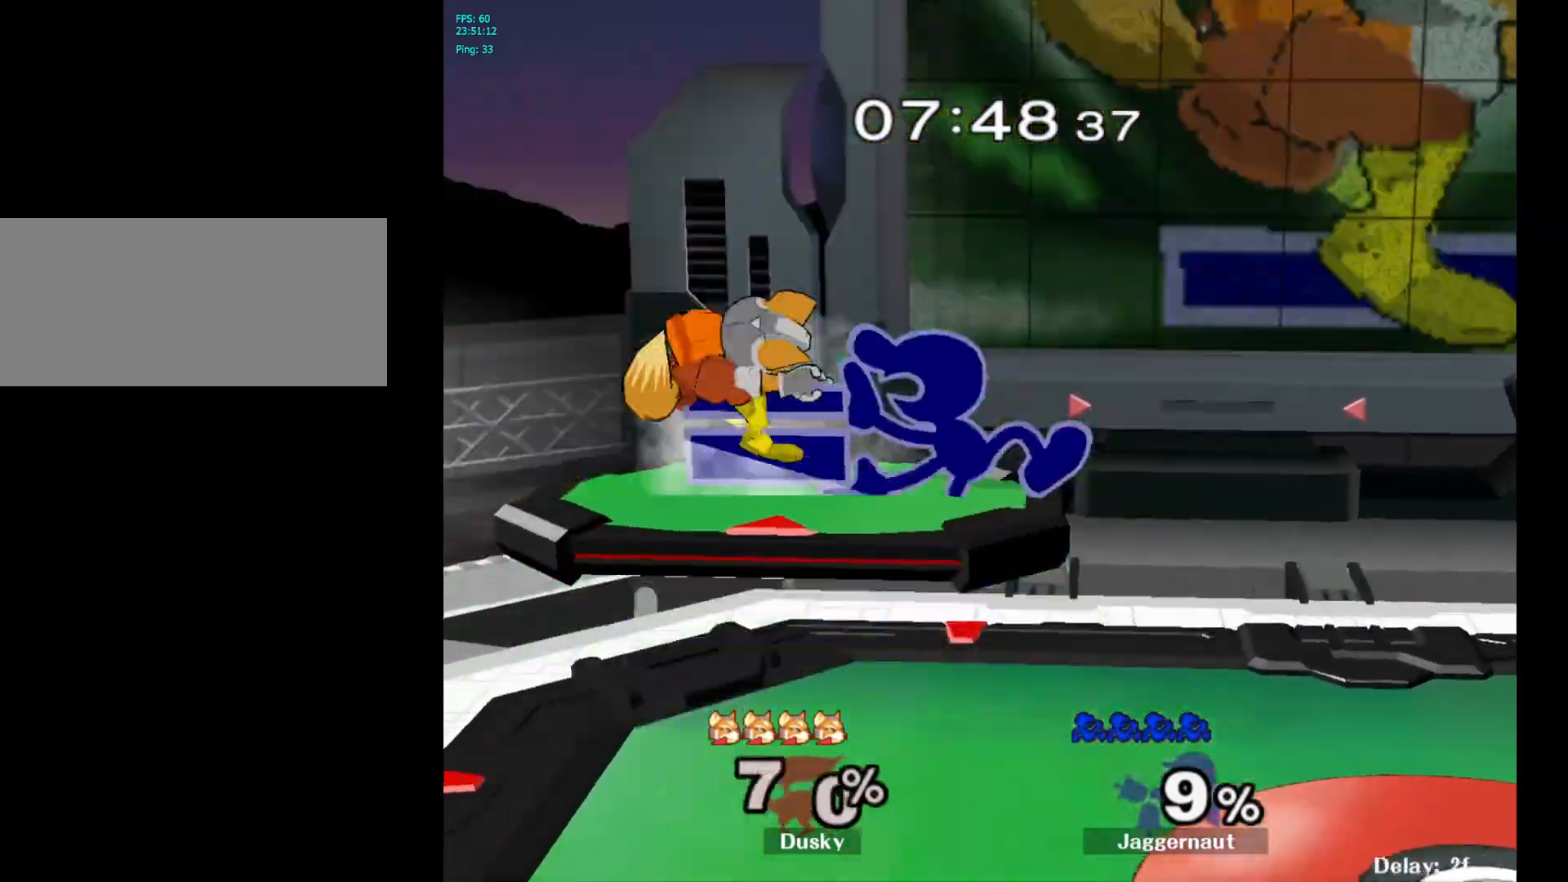
{"buttons": [], "left_stick": "center", "right_stick": "center", "events": [[17, "left_stick", "left"], [200, "left_stick", "center"], [267, "R1", "down"], [267, "left_stick", "down"], [417, "R1", "up"], [417, "left_stick", "center"]]}
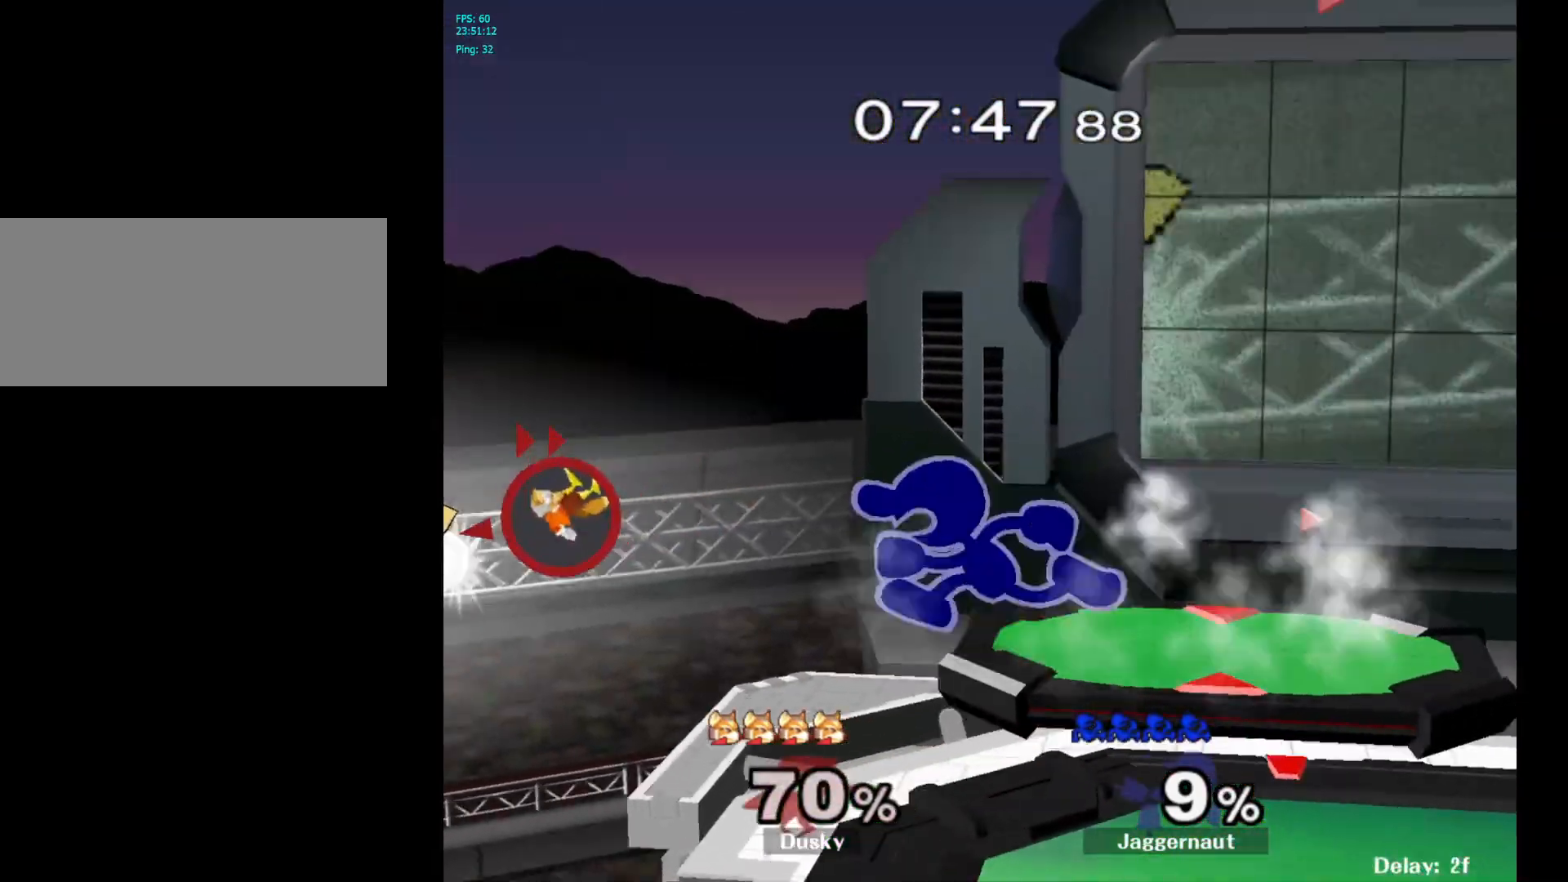
{"buttons": ["Y"], "left_stick": "down-right", "right_stick": "center", "events": [[17, "left_stick", "left"], [183, "left_stick", "down"], [350, "left_stick", "center"], [417, "left_stick", "down-right"], [450, "Y", "down"]]}
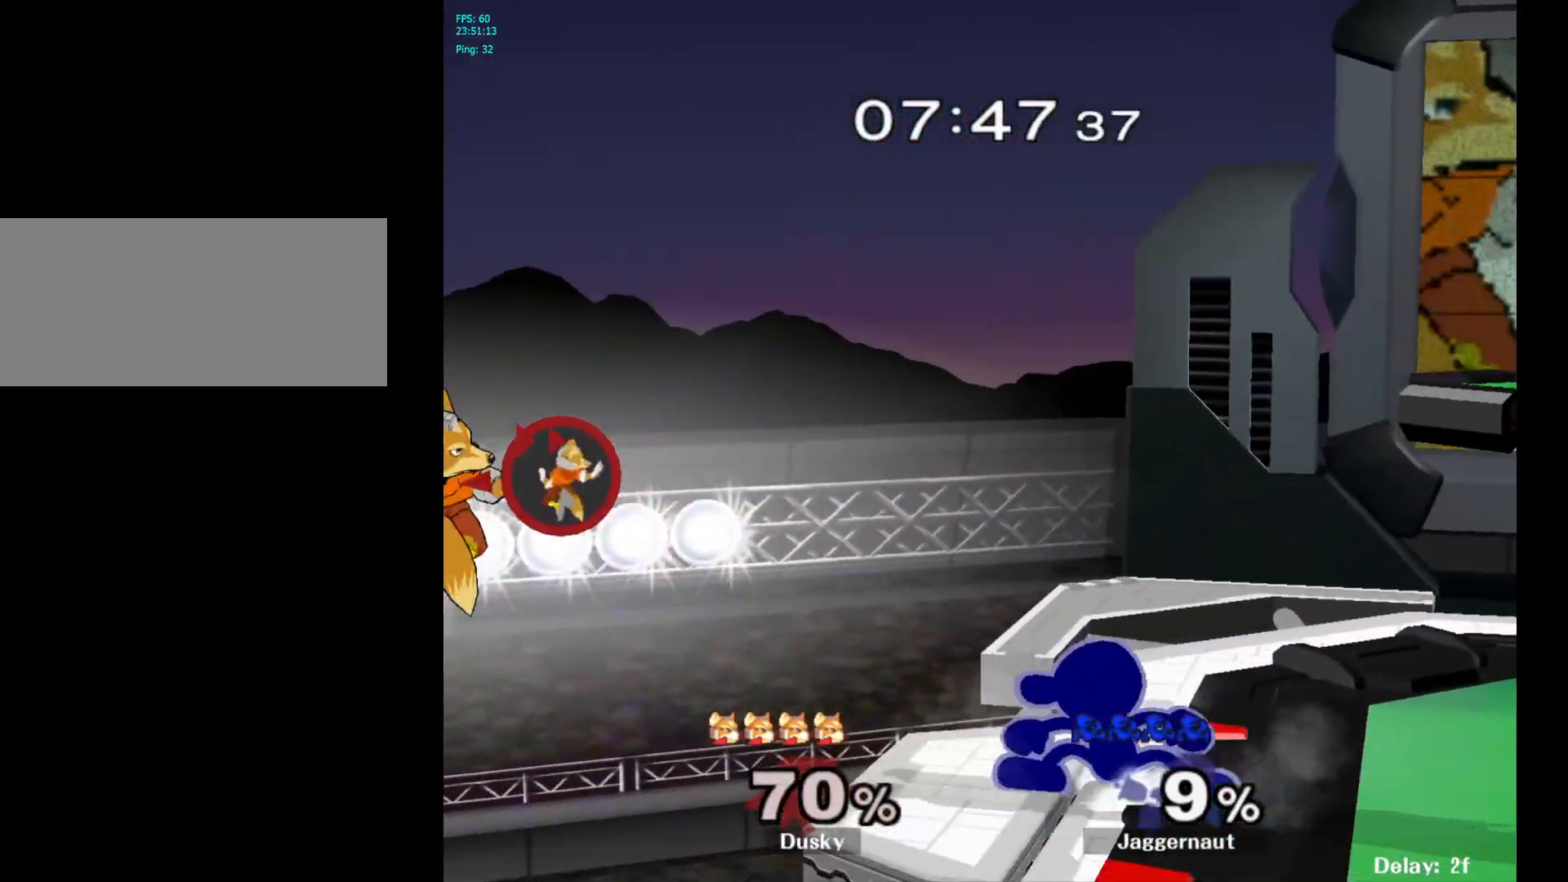
{"buttons": [], "left_stick": "down-right", "right_stick": "center", "events": [[17, "R1", "down"], [83, "Y", "up"], [133, "left_stick", "center"], [150, "R1", "up"], [500, "left_stick", "down-right"]]}
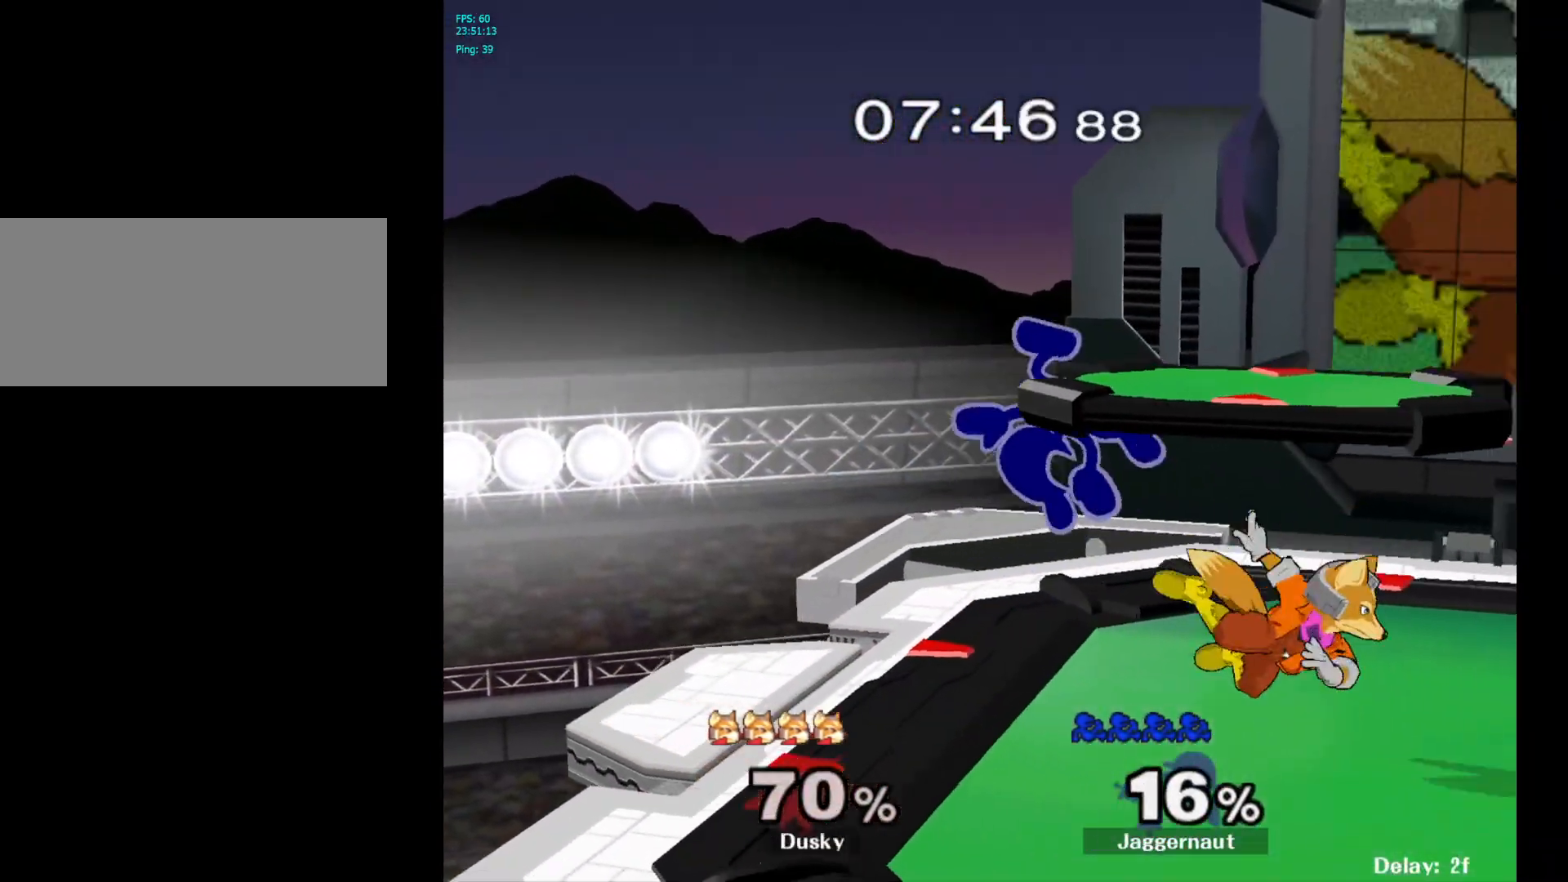
{"buttons": ["Y"], "left_stick": "right", "right_stick": "center", "events": [[67, "left_stick", "center"], [383, "Y", "down"], [467, "left_stick", "right"]]}
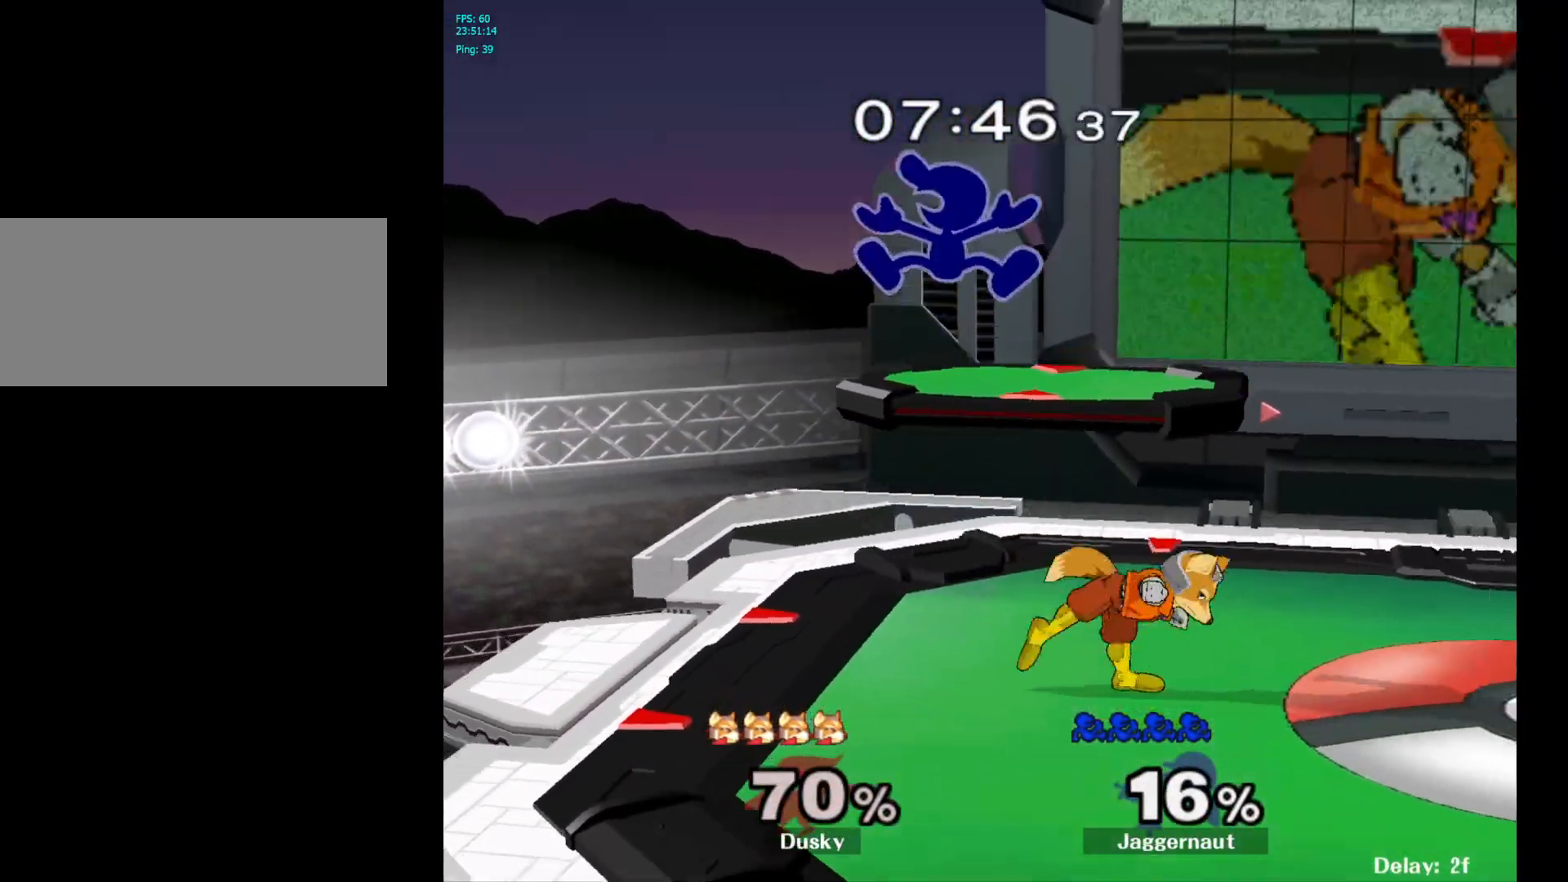
{"buttons": [], "left_stick": "up-right", "right_stick": "center", "events": [[33, "Y", "up"], [150, "right_stick", "down"], [217, "right_stick", "center"], [300, "left_stick", "center"], [400, "left_stick", "up-right"]]}
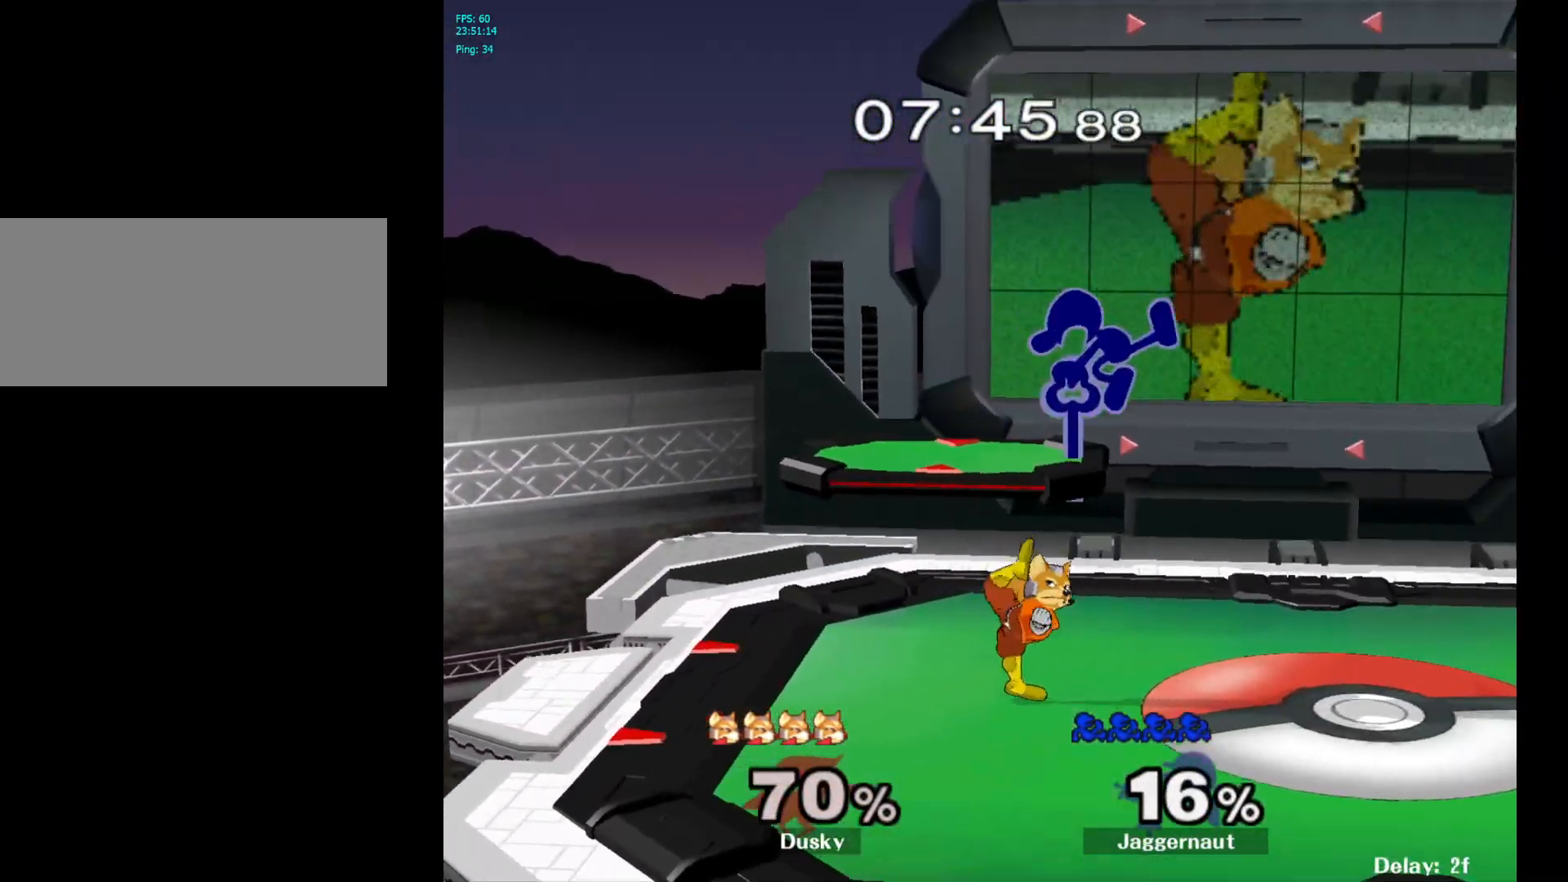
{"buttons": [], "left_stick": "down", "right_stick": "center", "events": [[117, "left_stick", "left"], [367, "R1", "down"], [433, "left_stick", "down"], [500, "R1", "up"]]}
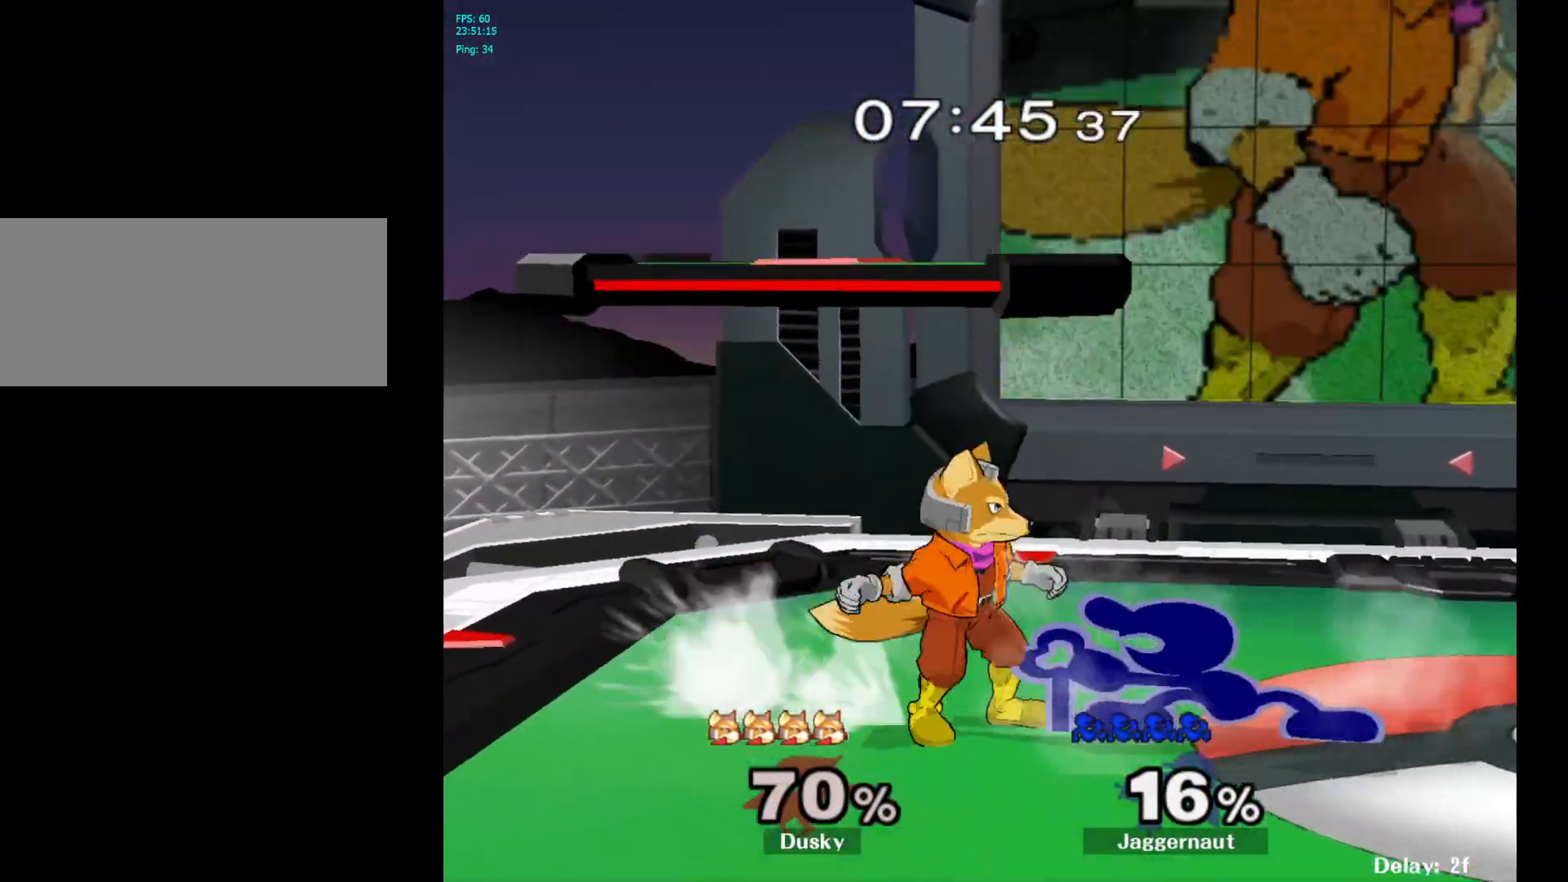
{"buttons": [], "left_stick": "down-right", "right_stick": "center", "events": [[417, "left_stick", "down-right"]]}
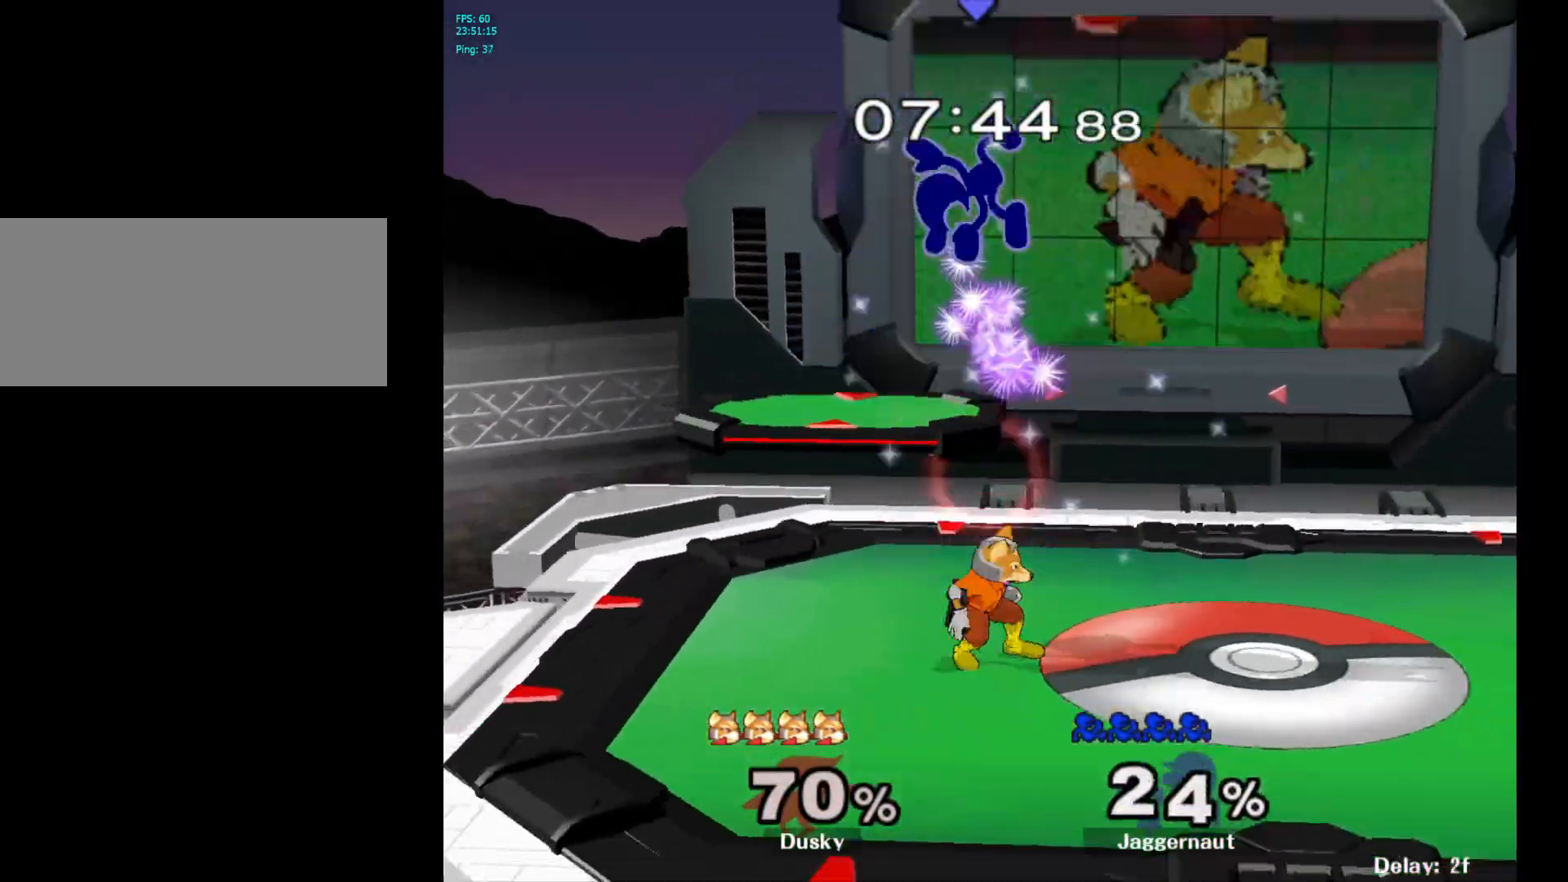
{"buttons": [], "left_stick": "up", "right_stick": "center", "events": [[83, "left_stick", "right"], [217, "Y", "down"], [217, "left_stick", "down"], [317, "Y", "up"], [350, "left_stick", "up-right"], [400, "Y", "down"], [450, "left_stick", "up"], [500, "Y", "up"]]}
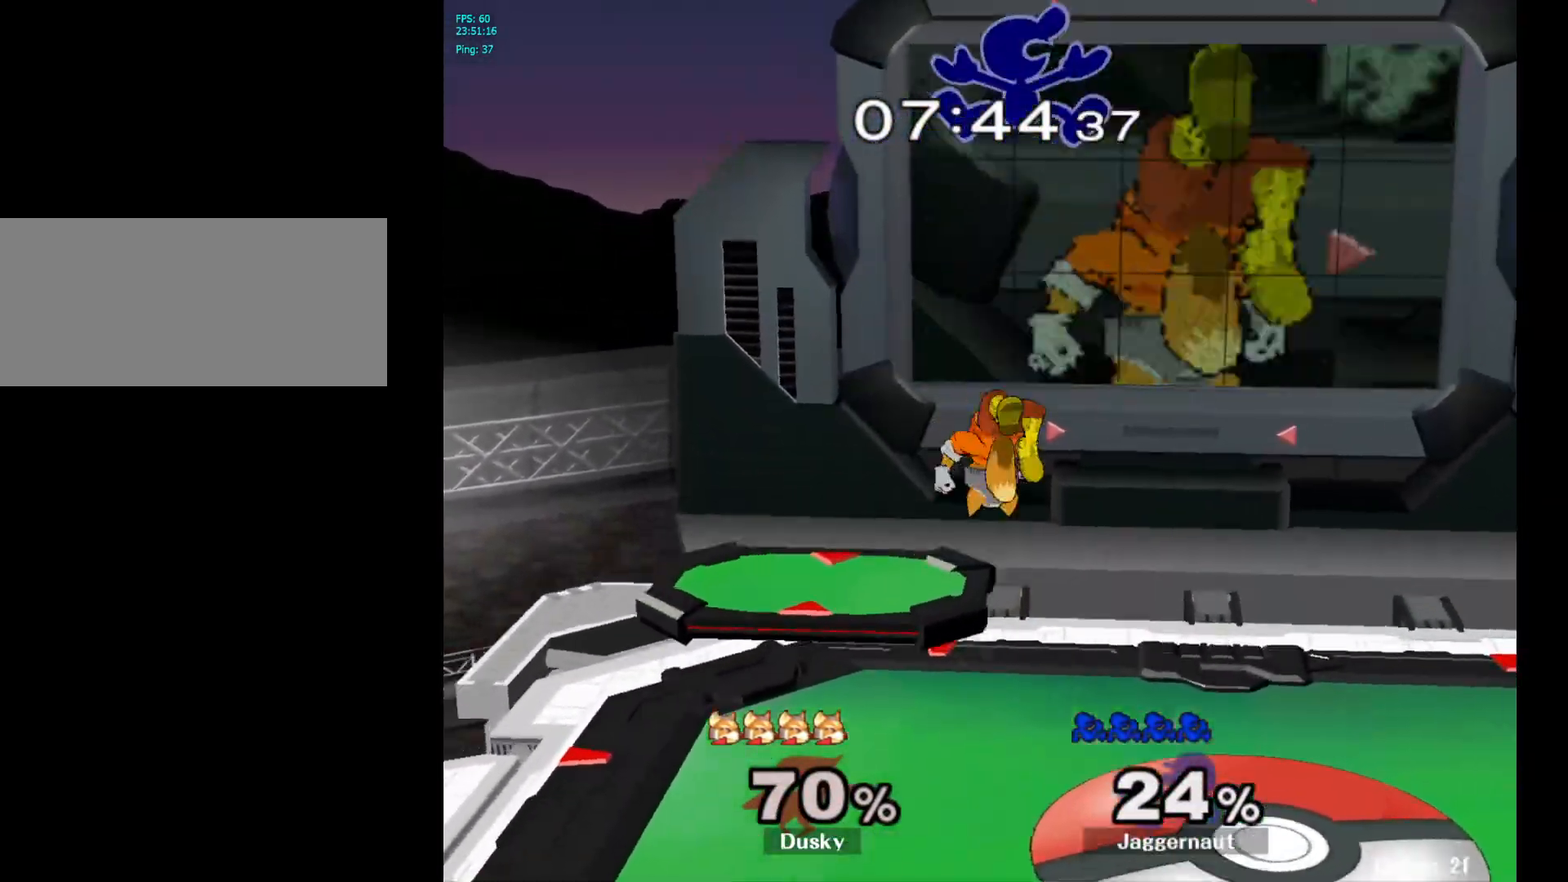
{"buttons": [], "left_stick": "left", "right_stick": "center", "events": [[83, "left_stick", "up-right"], [200, "left_stick", "center"], [283, "left_stick", "down"], [317, "right_stick", "down"], [383, "right_stick", "center"], [467, "left_stick", "left"]]}